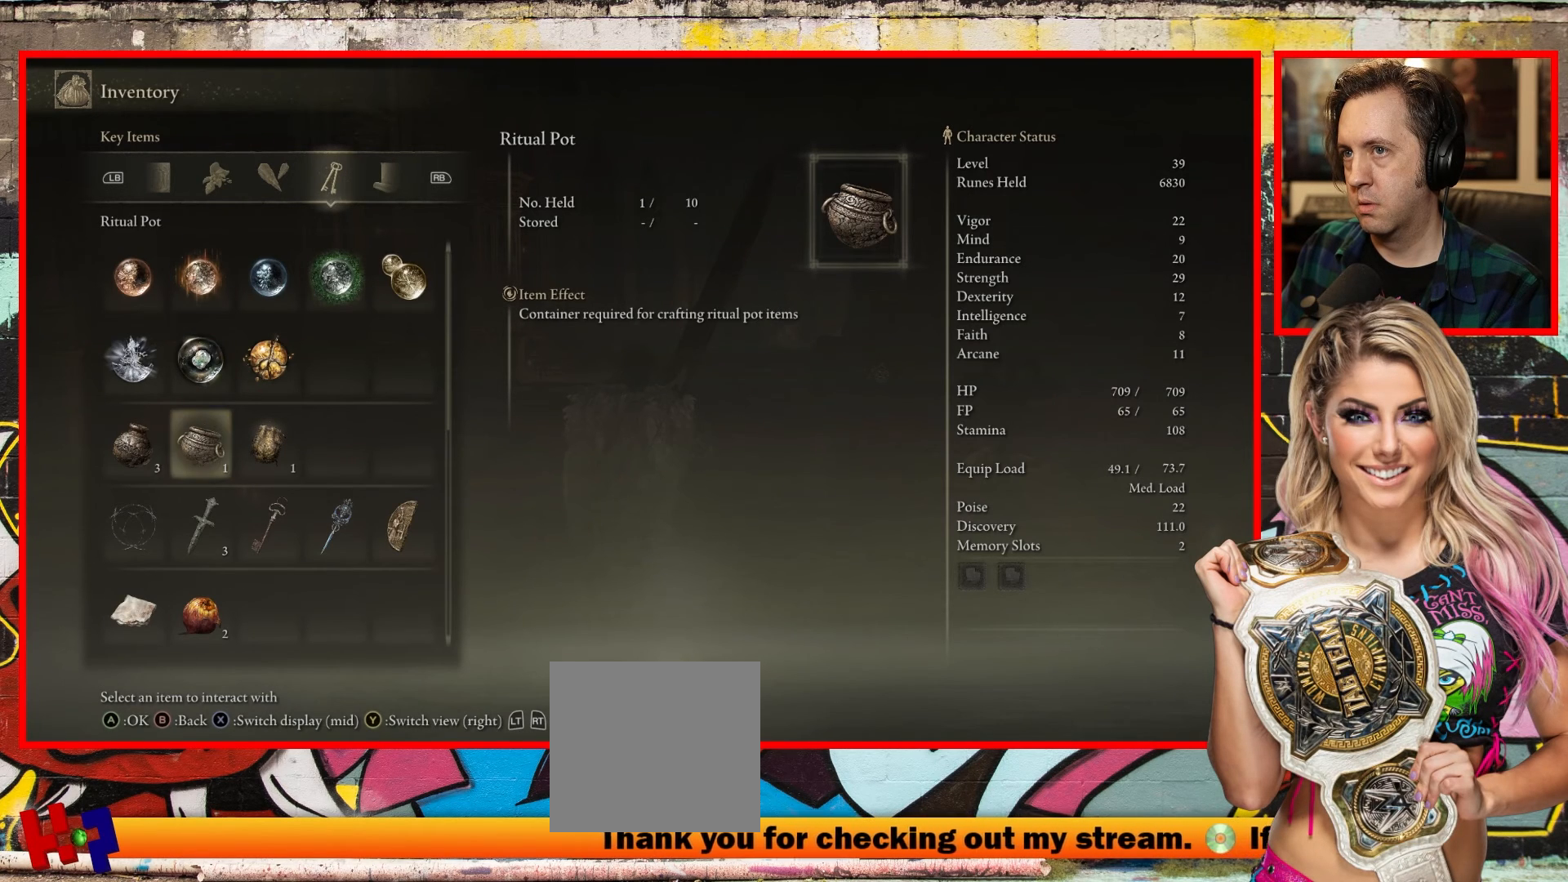
Gameplay with a controller (Xbox layout); each line is a JSON object with the inputs held at the frame after it. "events" lists button and stick changes between this image and that frame as [ms after this image, input, new state], when the widget could be followed in between.
{"buttons": ["DPAD_RIGHT"], "left_stick": "center", "right_stick": "center", "events": [[67, "DPAD_RIGHT", "up"], [483, "DPAD_RIGHT", "down"]]}
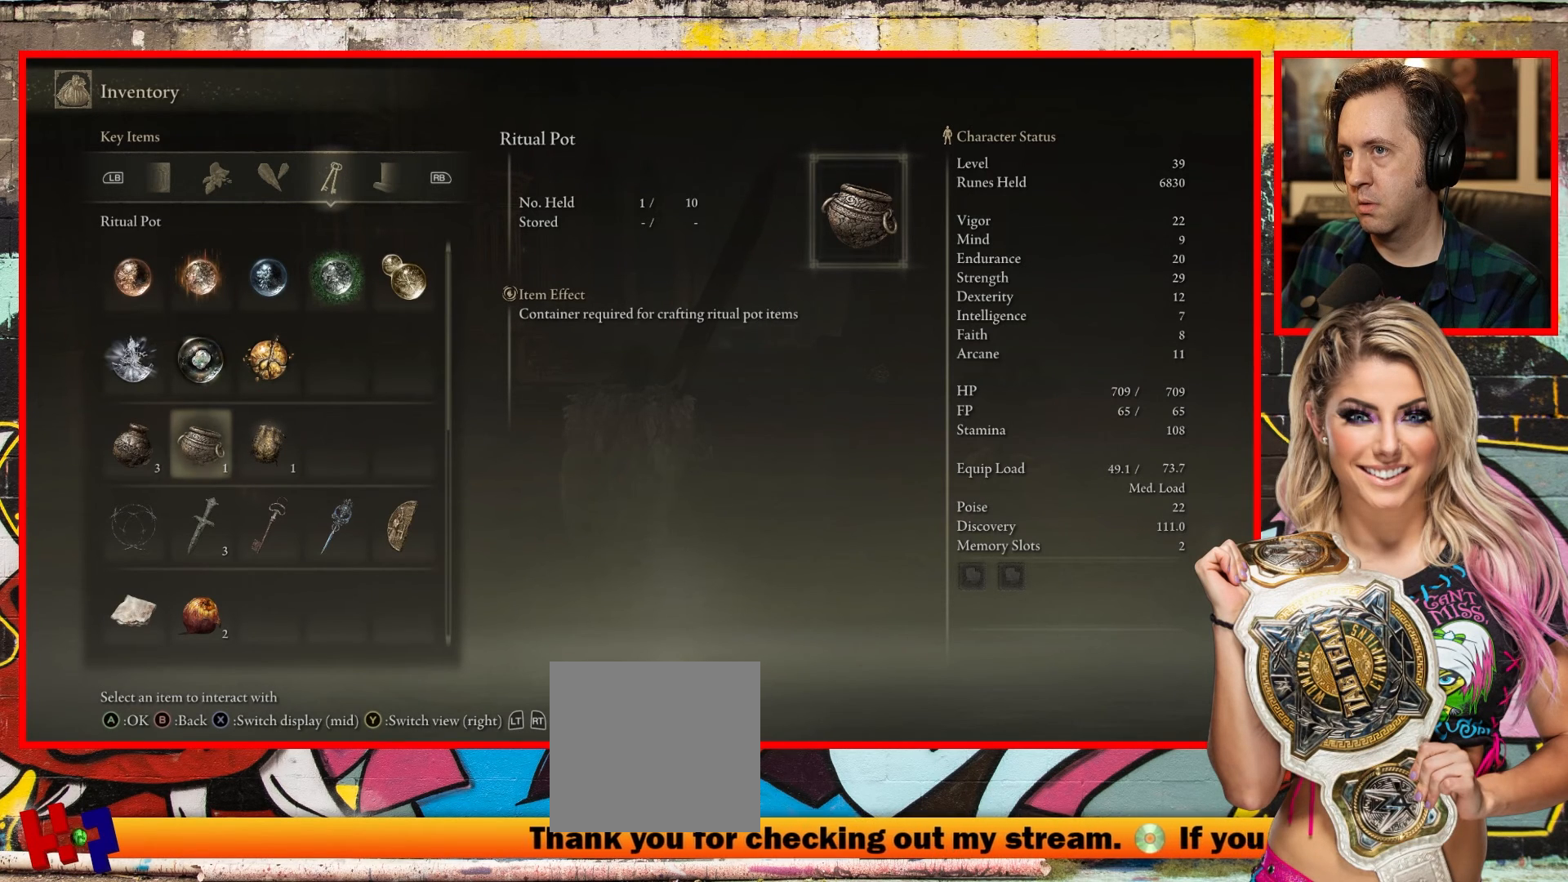
{"buttons": [], "left_stick": "center", "right_stick": "center", "events": [[117, "DPAD_RIGHT", "up"]]}
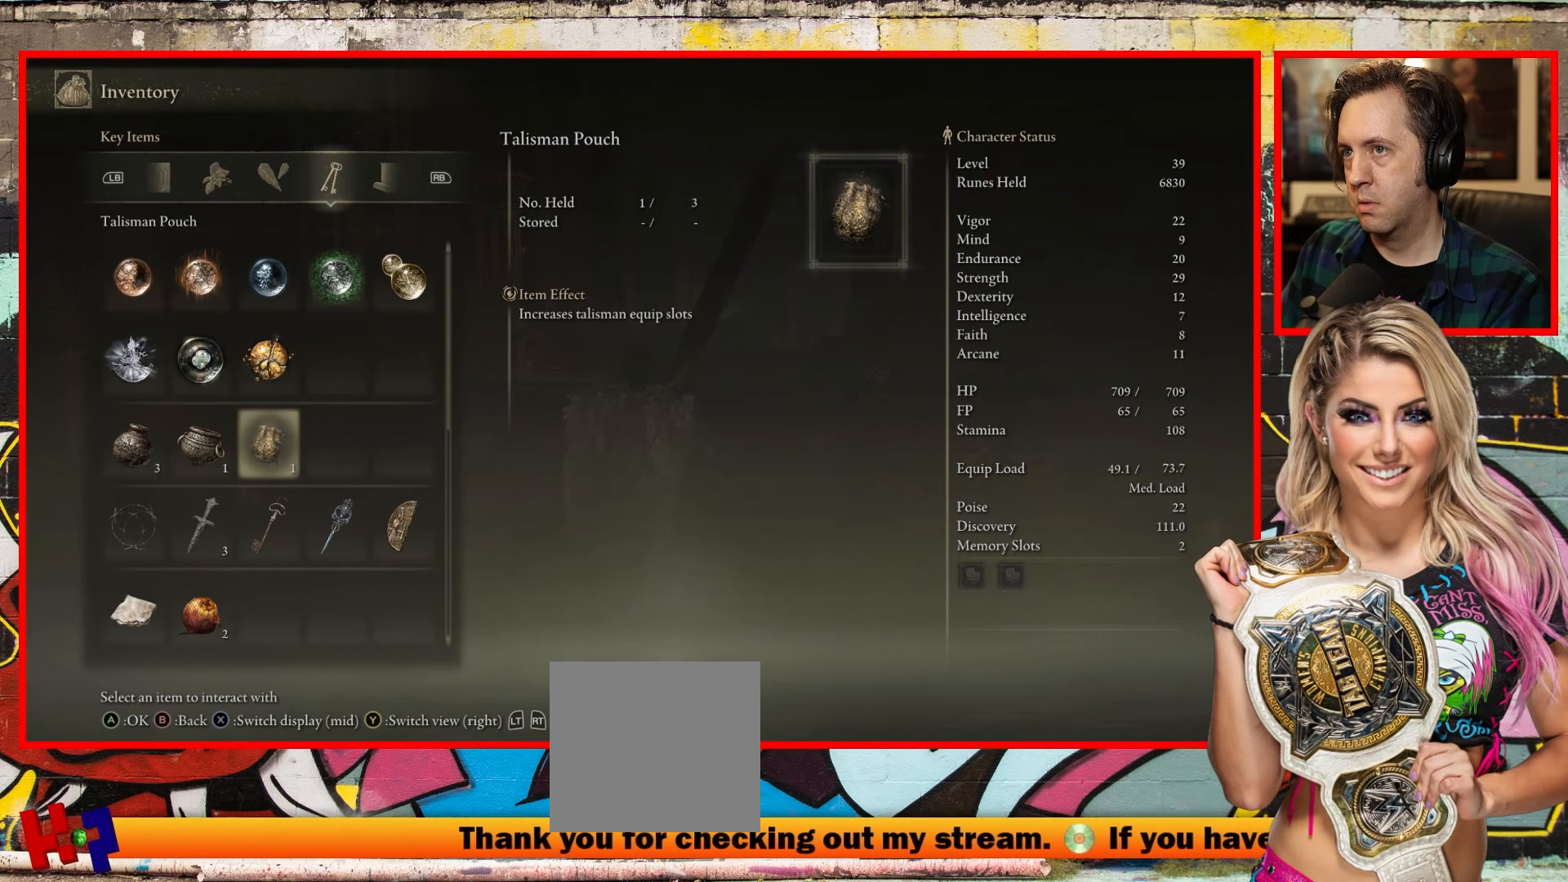
{"buttons": [], "left_stick": "center", "right_stick": "center", "events": []}
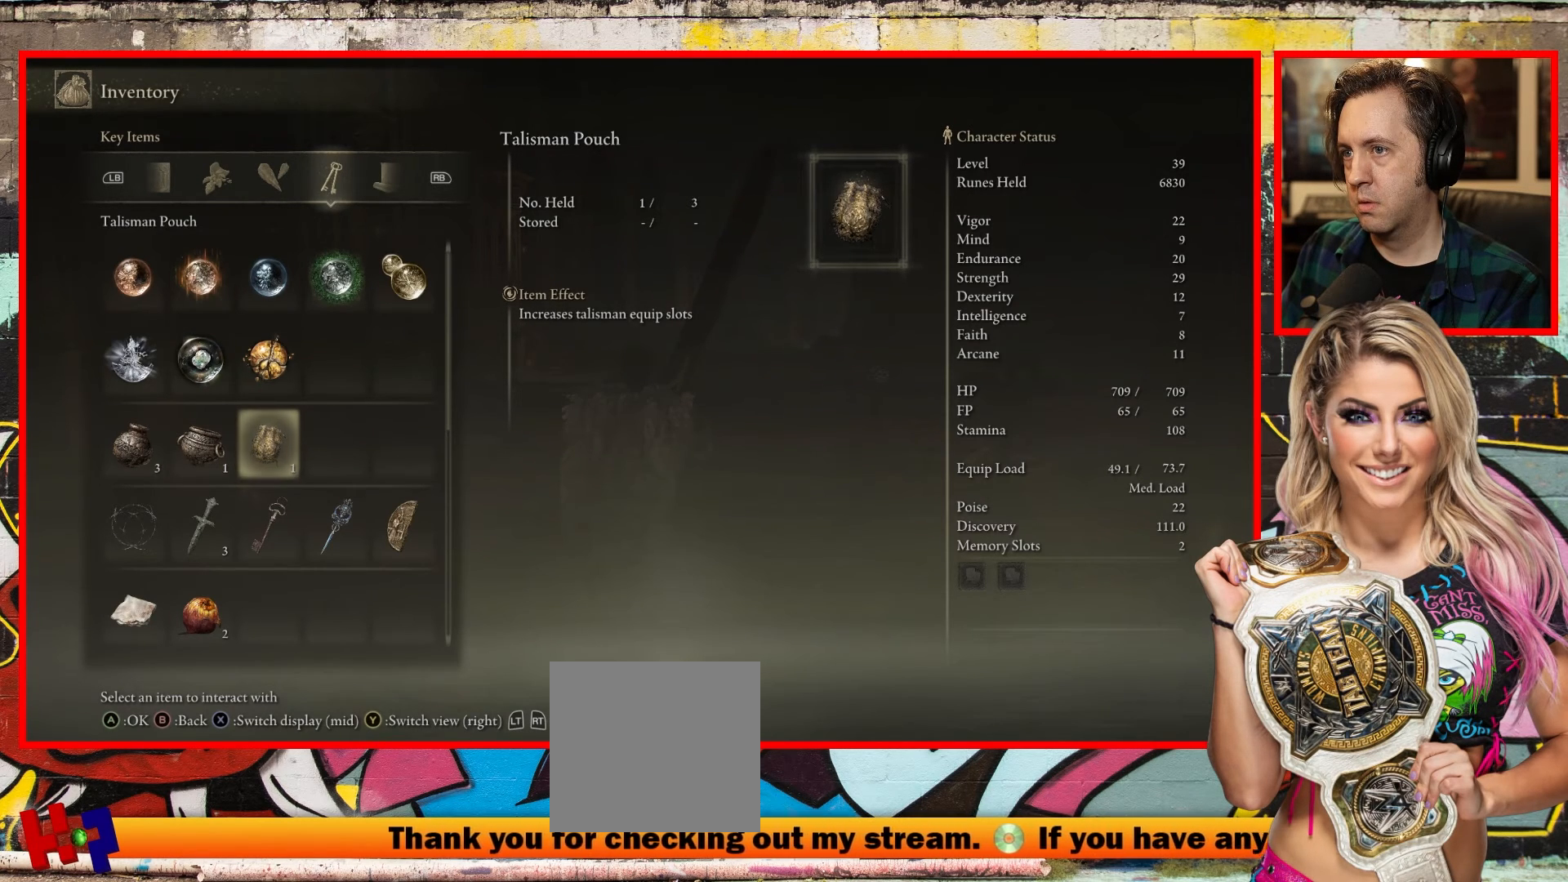
{"buttons": [], "left_stick": "center", "right_stick": "center", "events": [[83, "DPAD_LEFT", "down"], [167, "DPAD_LEFT", "up"]]}
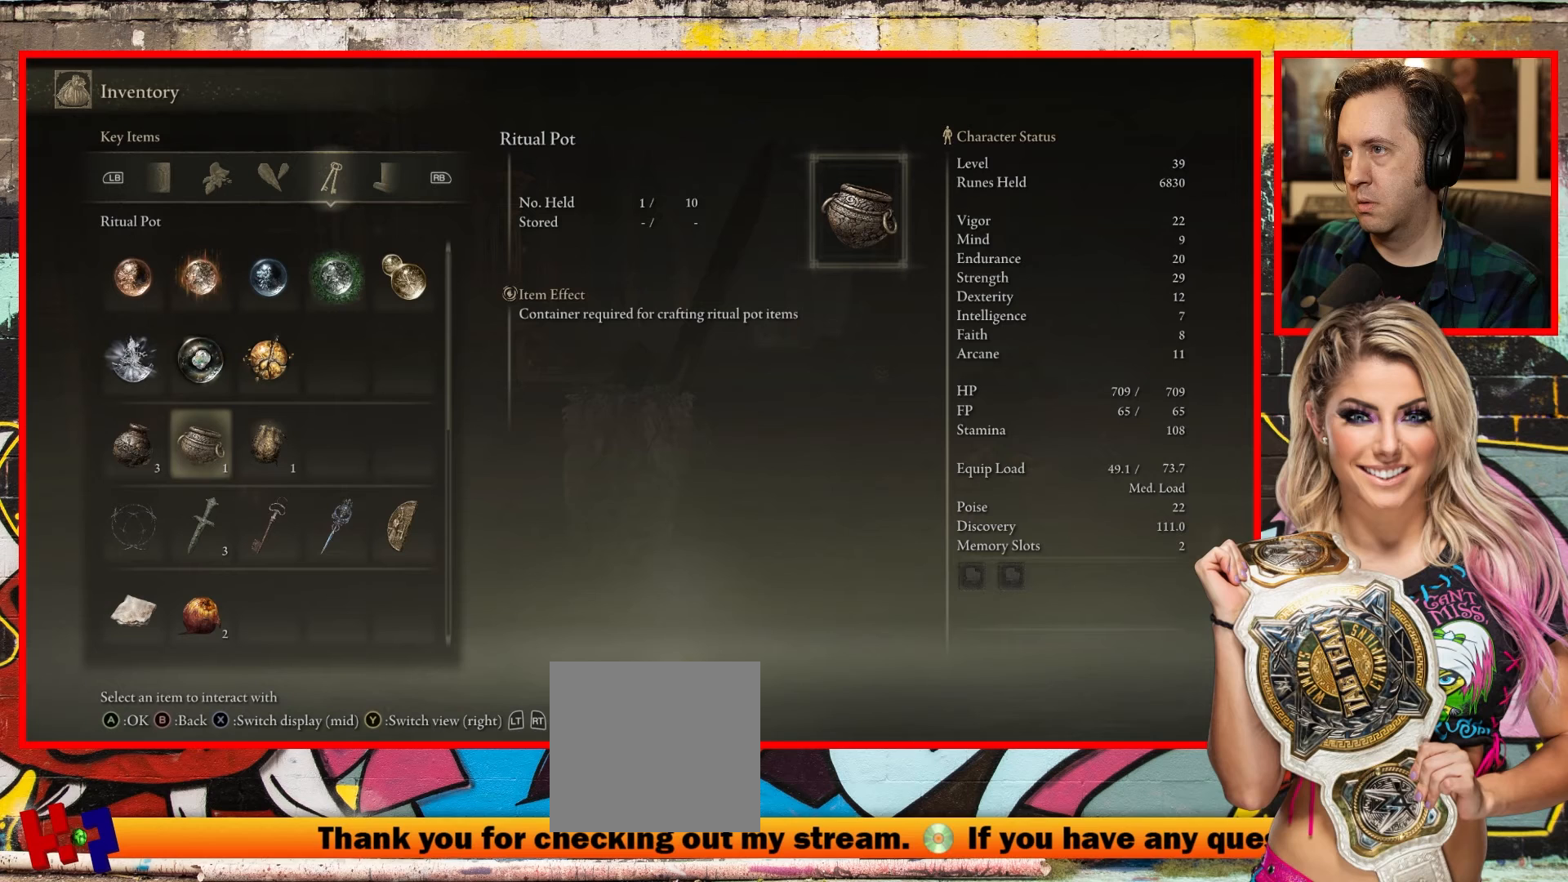
{"buttons": [], "left_stick": "center", "right_stick": "center", "events": []}
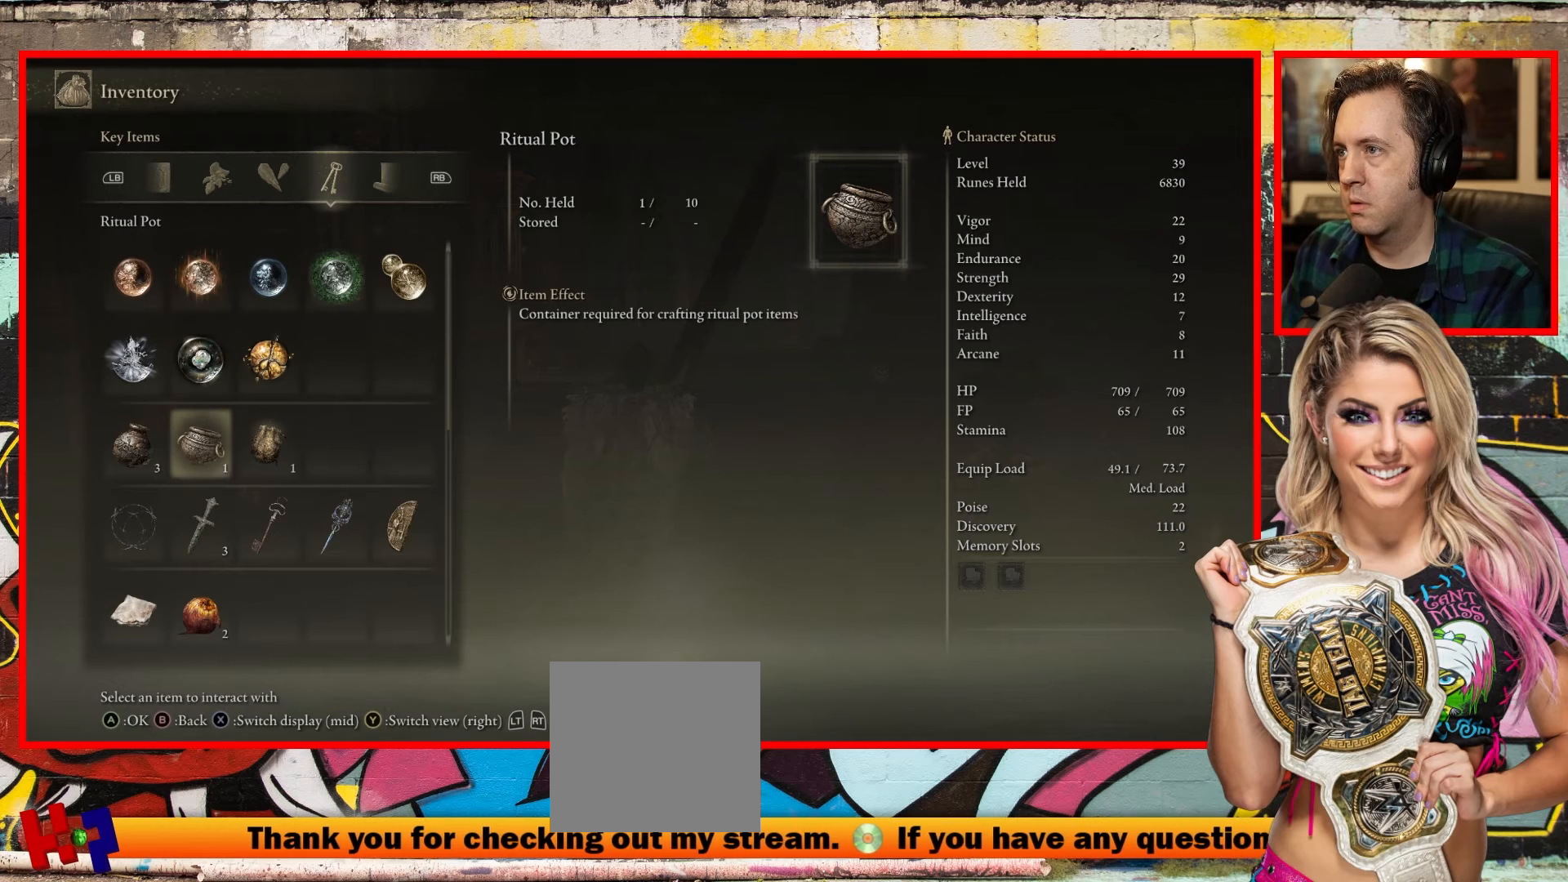
{"buttons": [], "left_stick": "center", "right_stick": "center", "events": []}
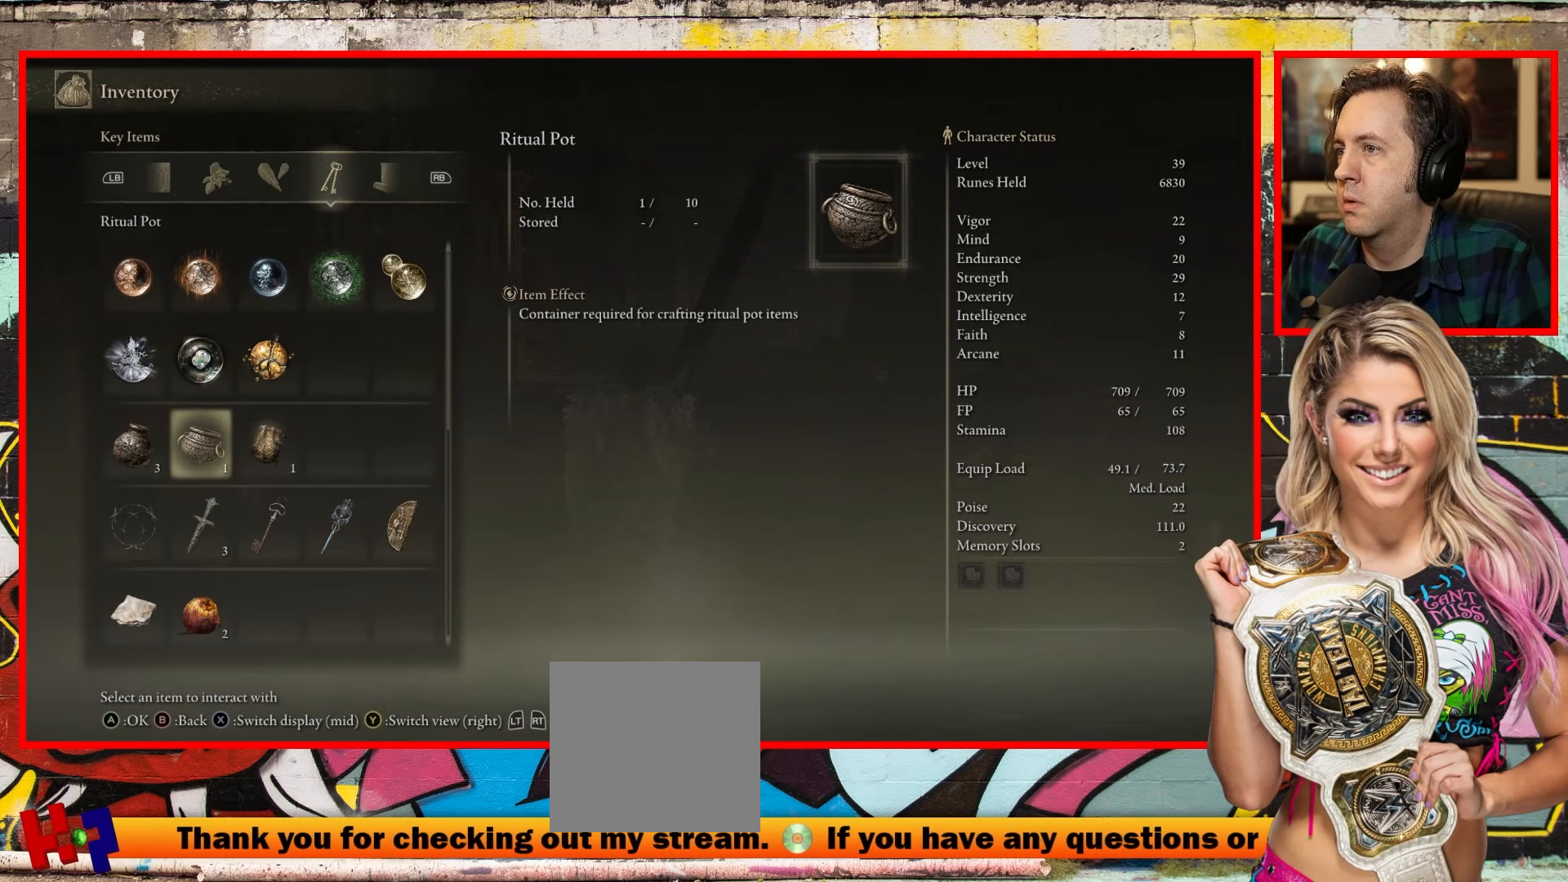
{"buttons": [], "left_stick": "center", "right_stick": "center", "events": []}
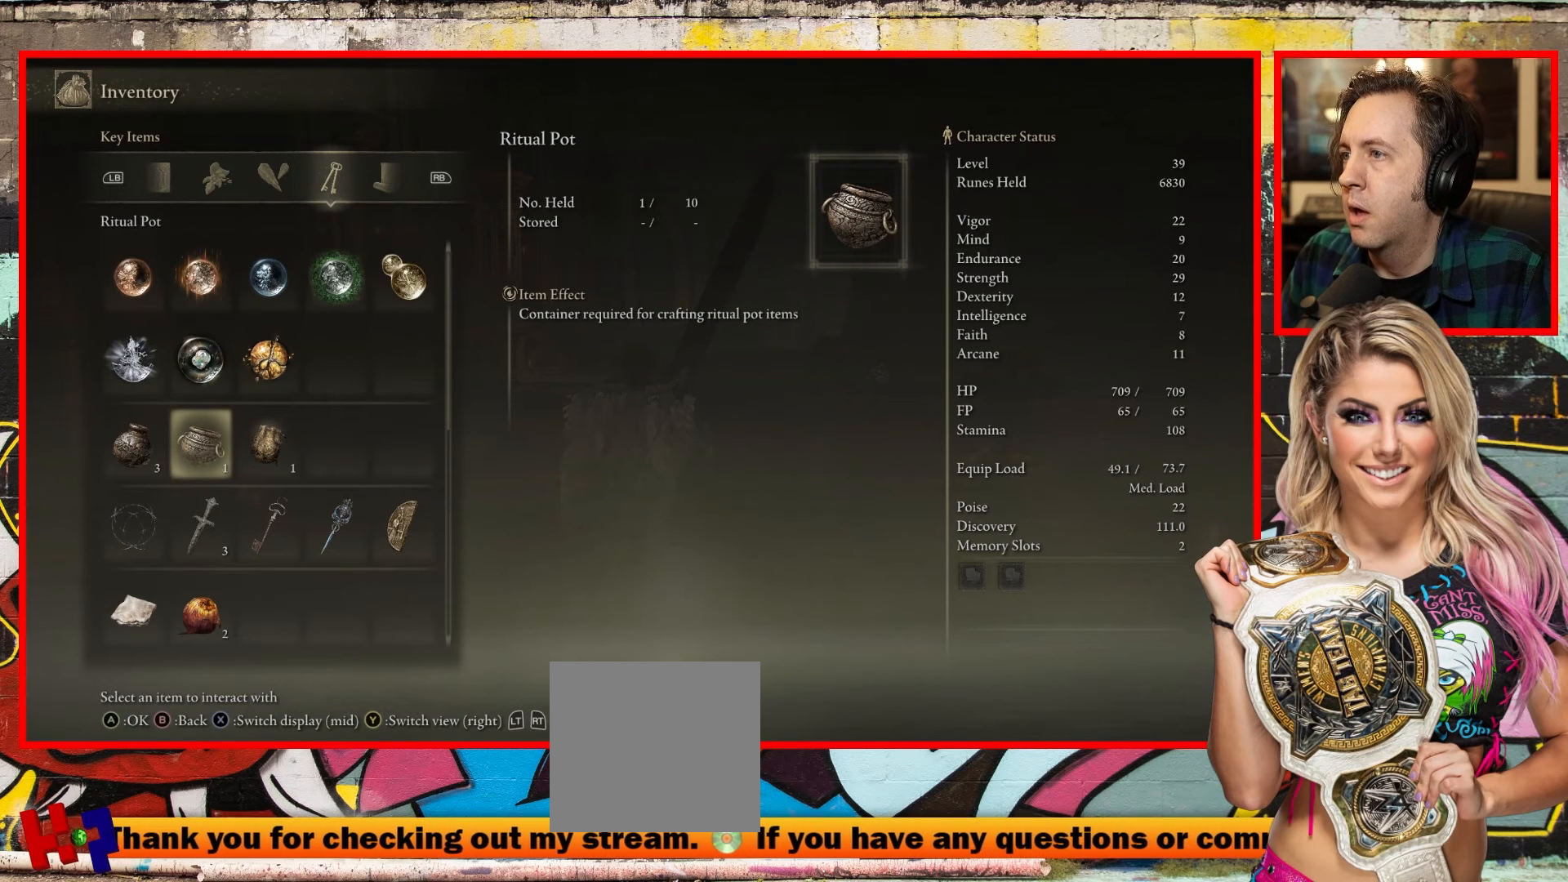
{"buttons": [], "left_stick": "center", "right_stick": "center", "events": []}
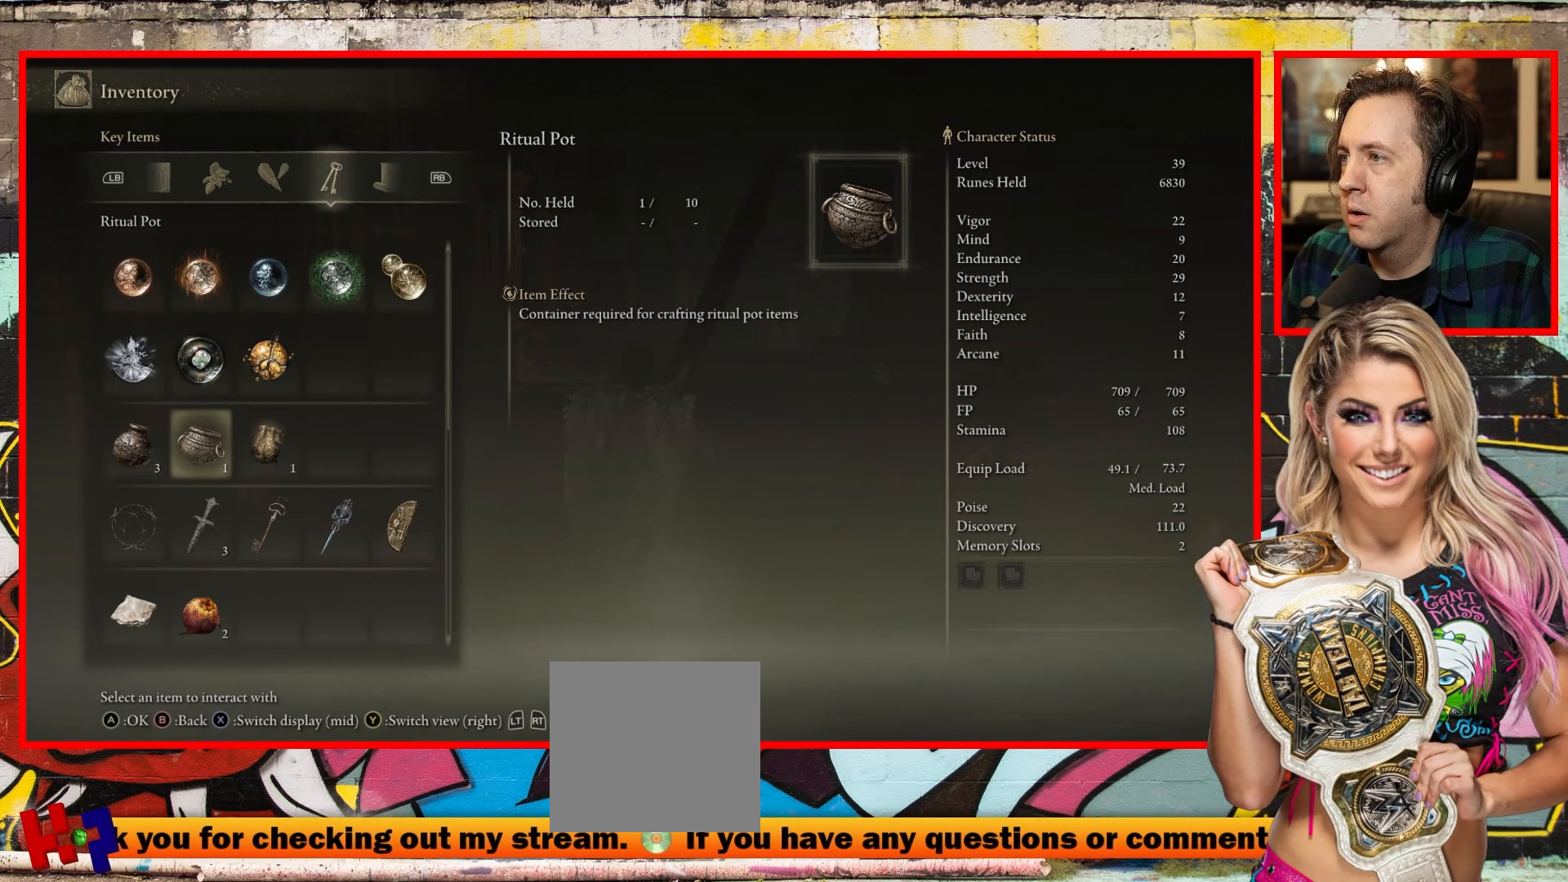
{"buttons": [], "left_stick": "center", "right_stick": "center", "events": []}
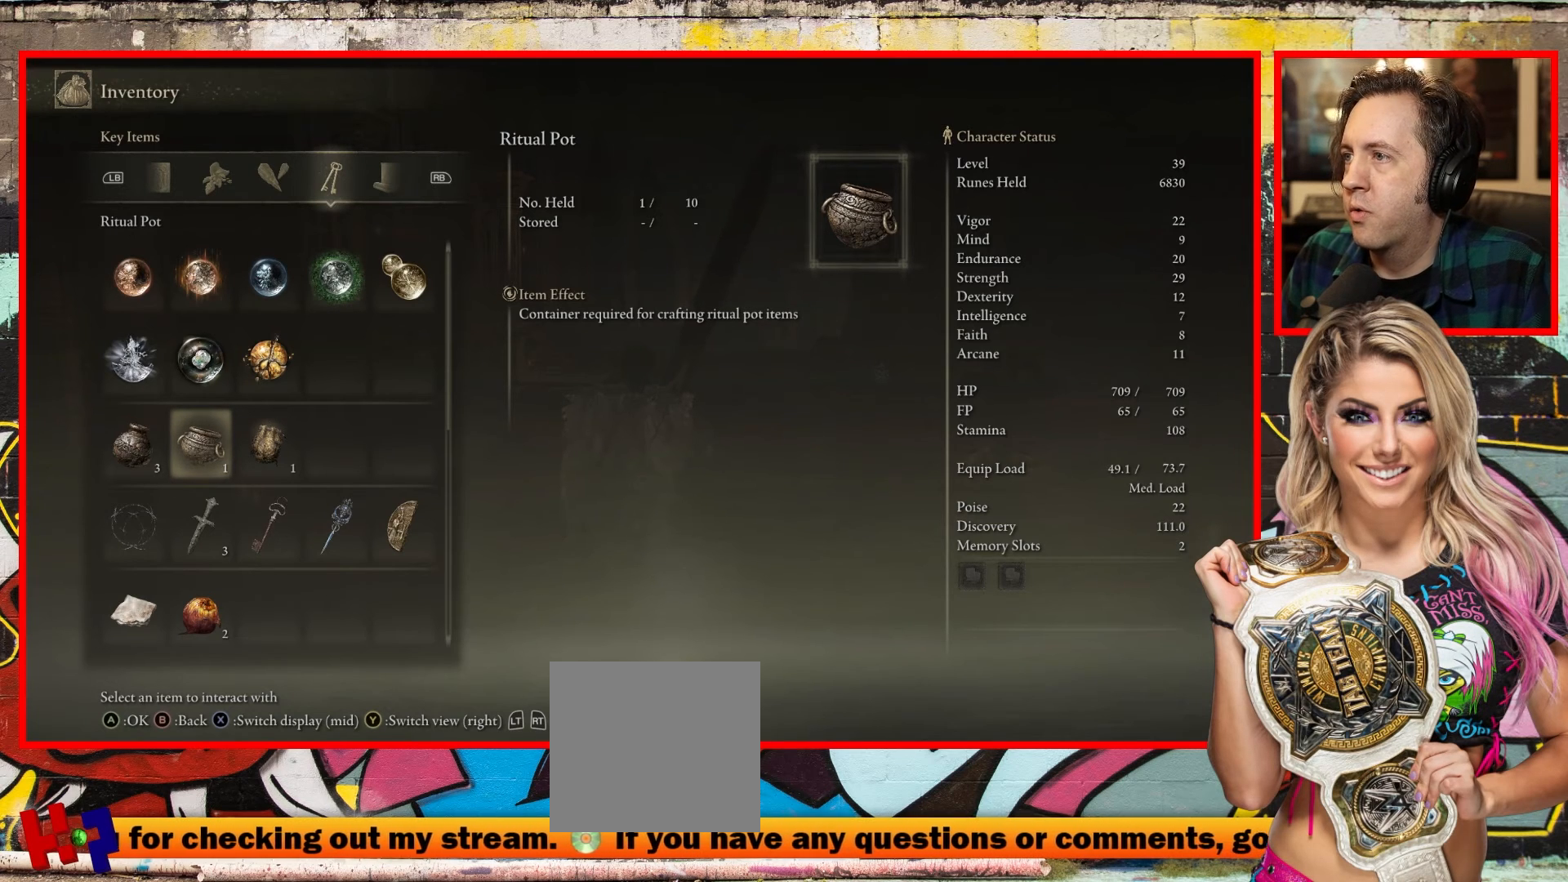
{"buttons": [], "left_stick": "center", "right_stick": "center", "events": []}
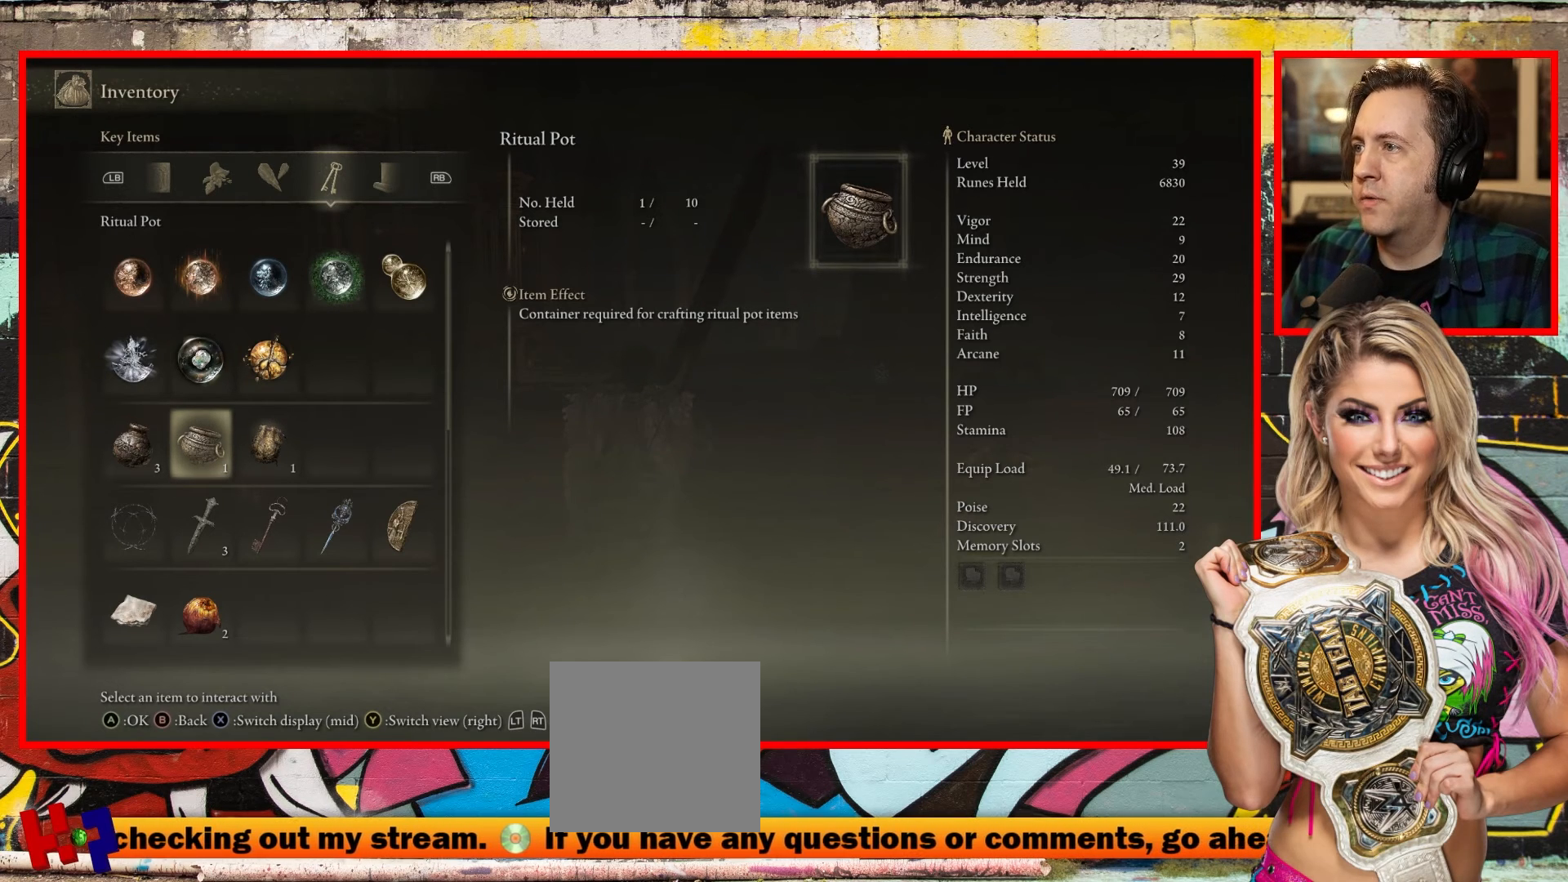
{"buttons": [], "left_stick": "center", "right_stick": "center", "events": []}
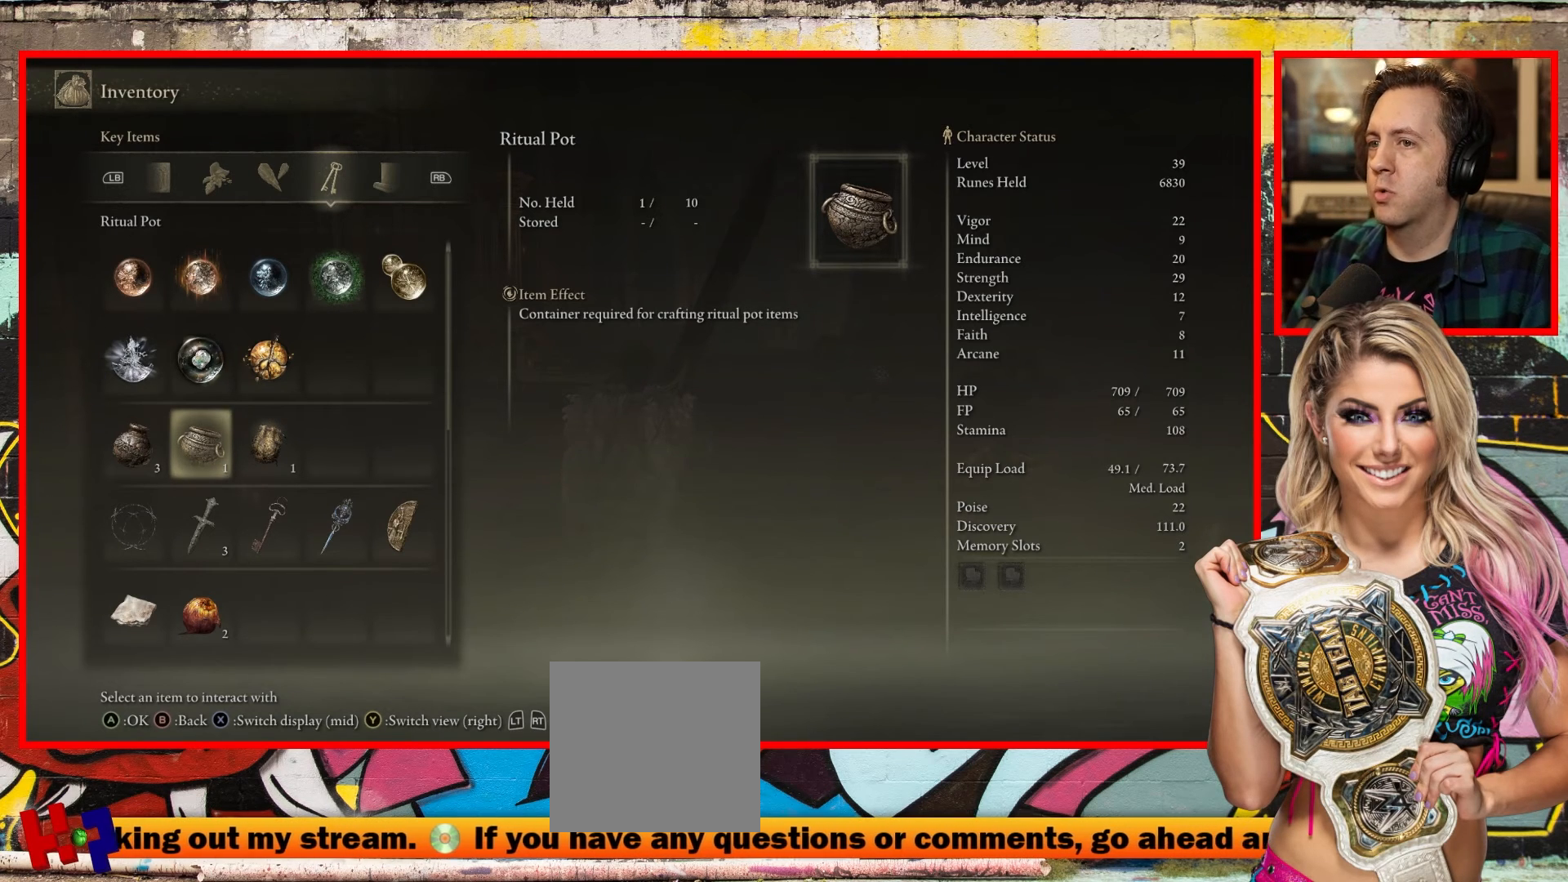
{"buttons": [], "left_stick": "center", "right_stick": "center", "events": []}
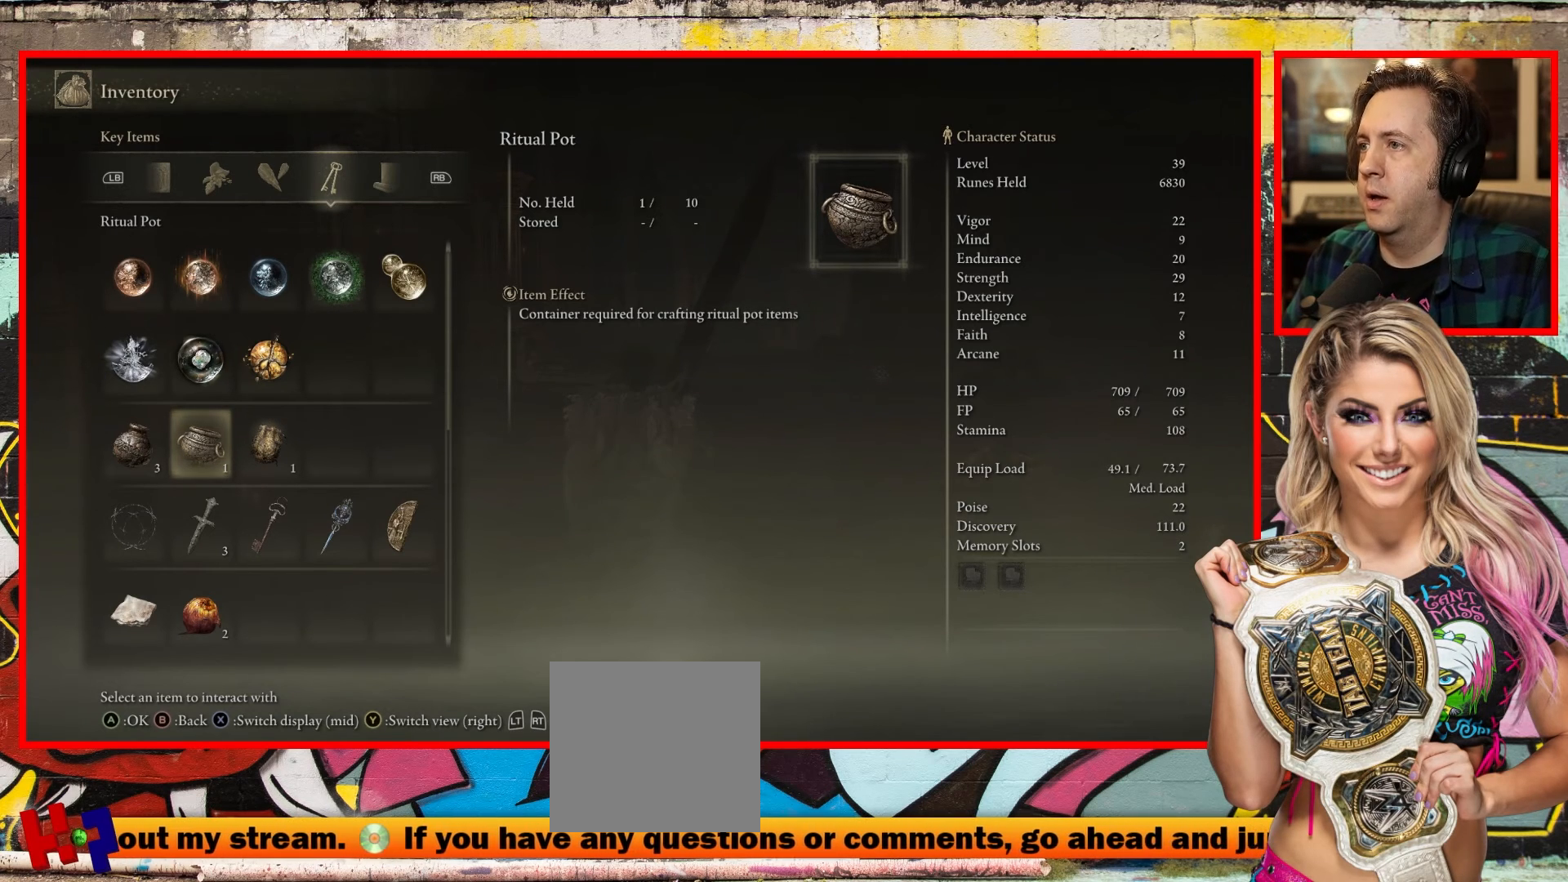
{"buttons": [], "left_stick": "center", "right_stick": "center", "events": [[33, "DPAD_LEFT", "down"], [150, "DPAD_LEFT", "up"]]}
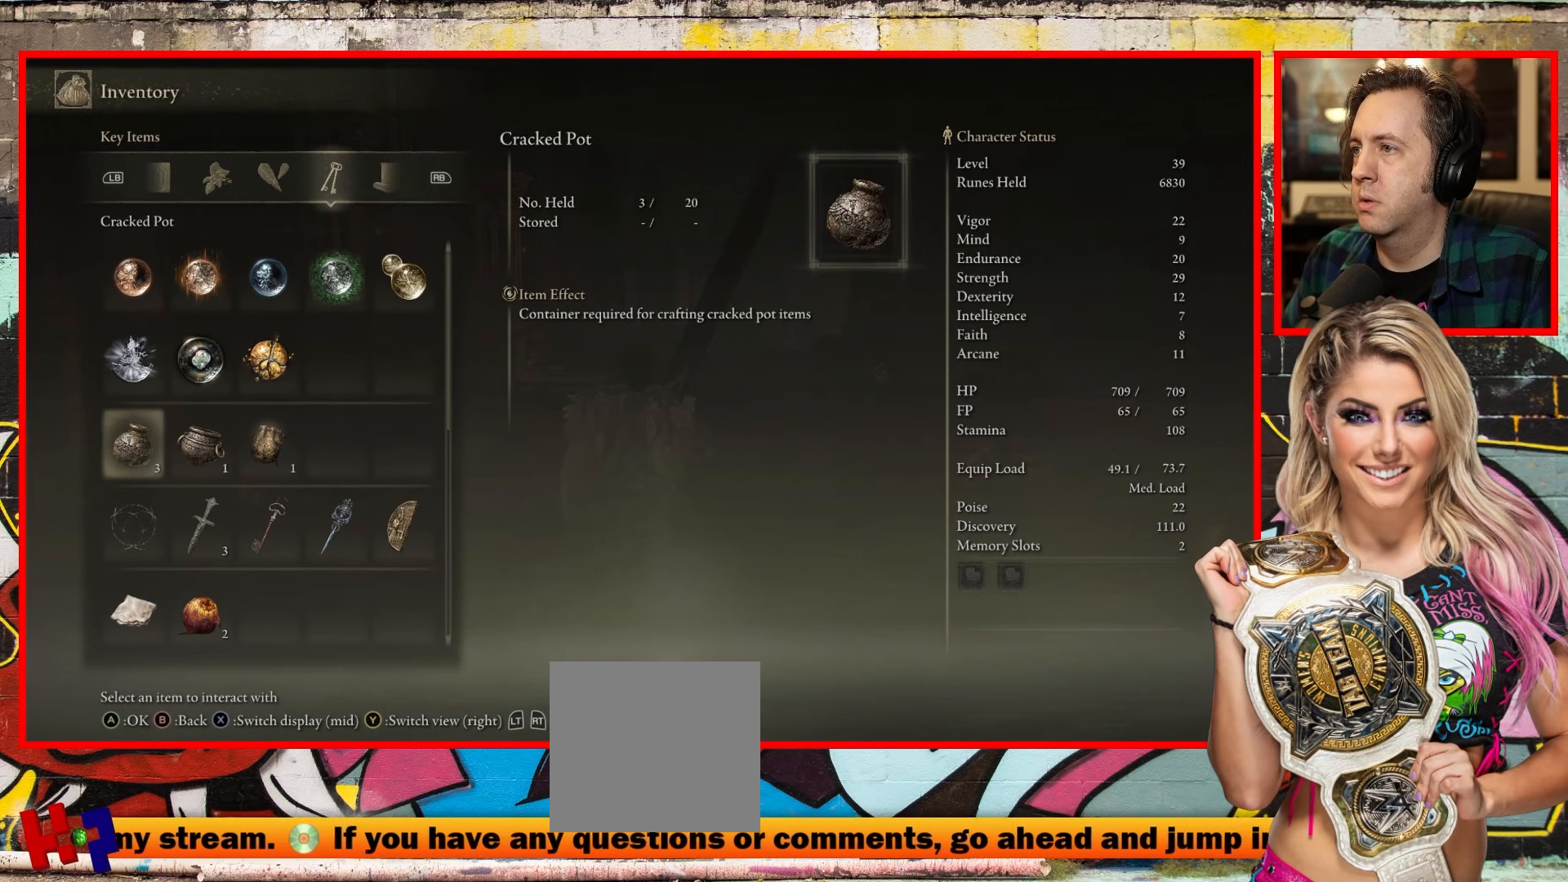
{"buttons": ["DPAD_RIGHT"], "left_stick": "center", "right_stick": "center", "events": [[500, "DPAD_RIGHT", "down"]]}
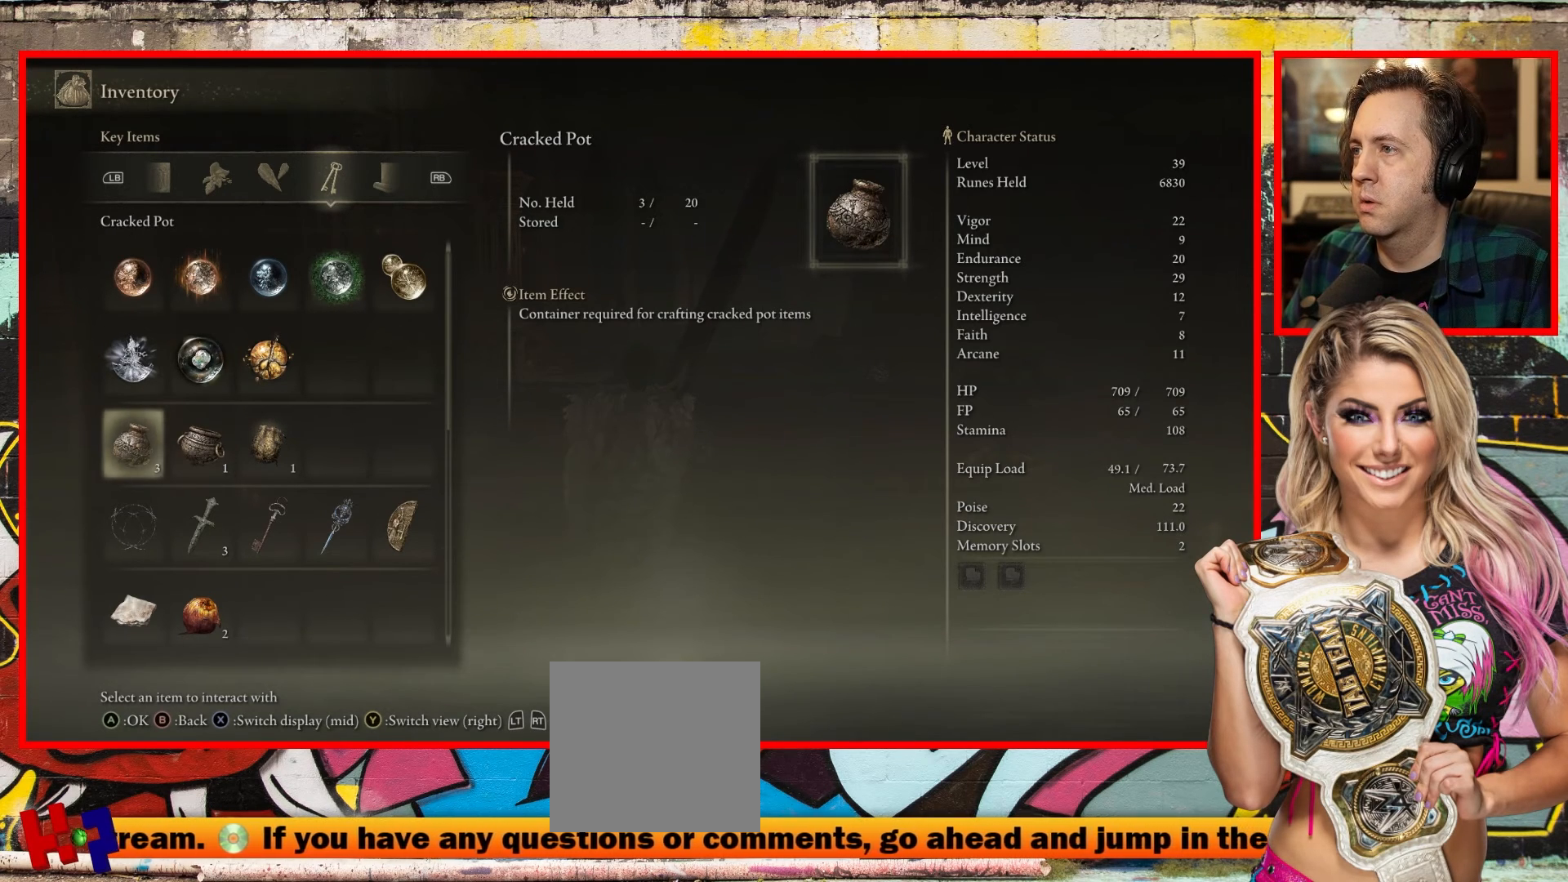
{"buttons": [], "left_stick": "center", "right_stick": "center", "events": [[117, "DPAD_RIGHT", "up"], [217, "DPAD_RIGHT", "down"], [317, "DPAD_RIGHT", "up"]]}
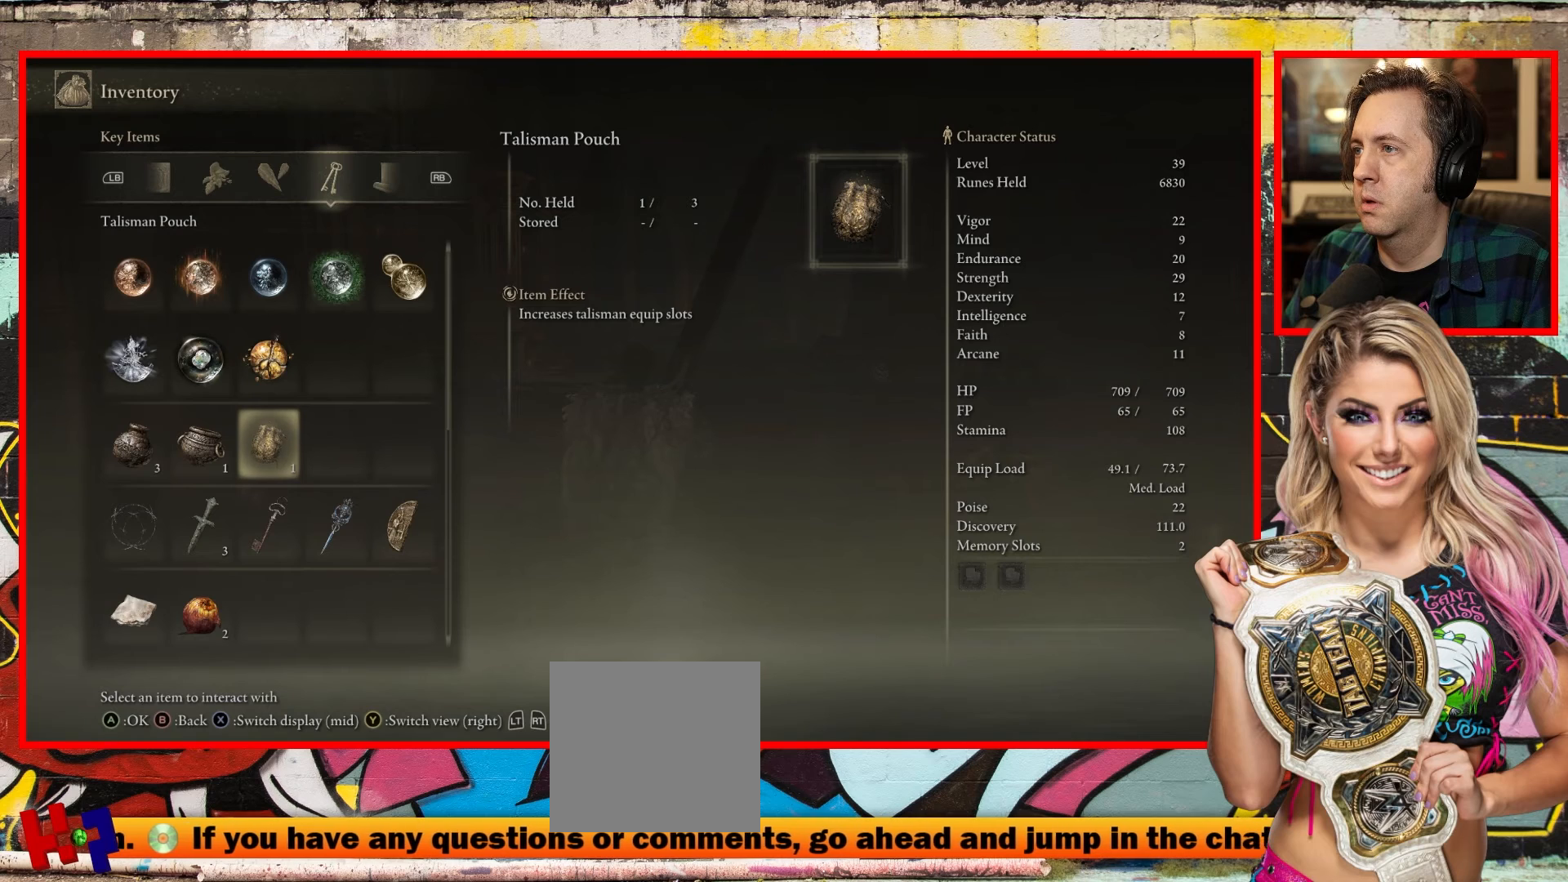
{"buttons": [], "left_stick": "center", "right_stick": "center", "events": []}
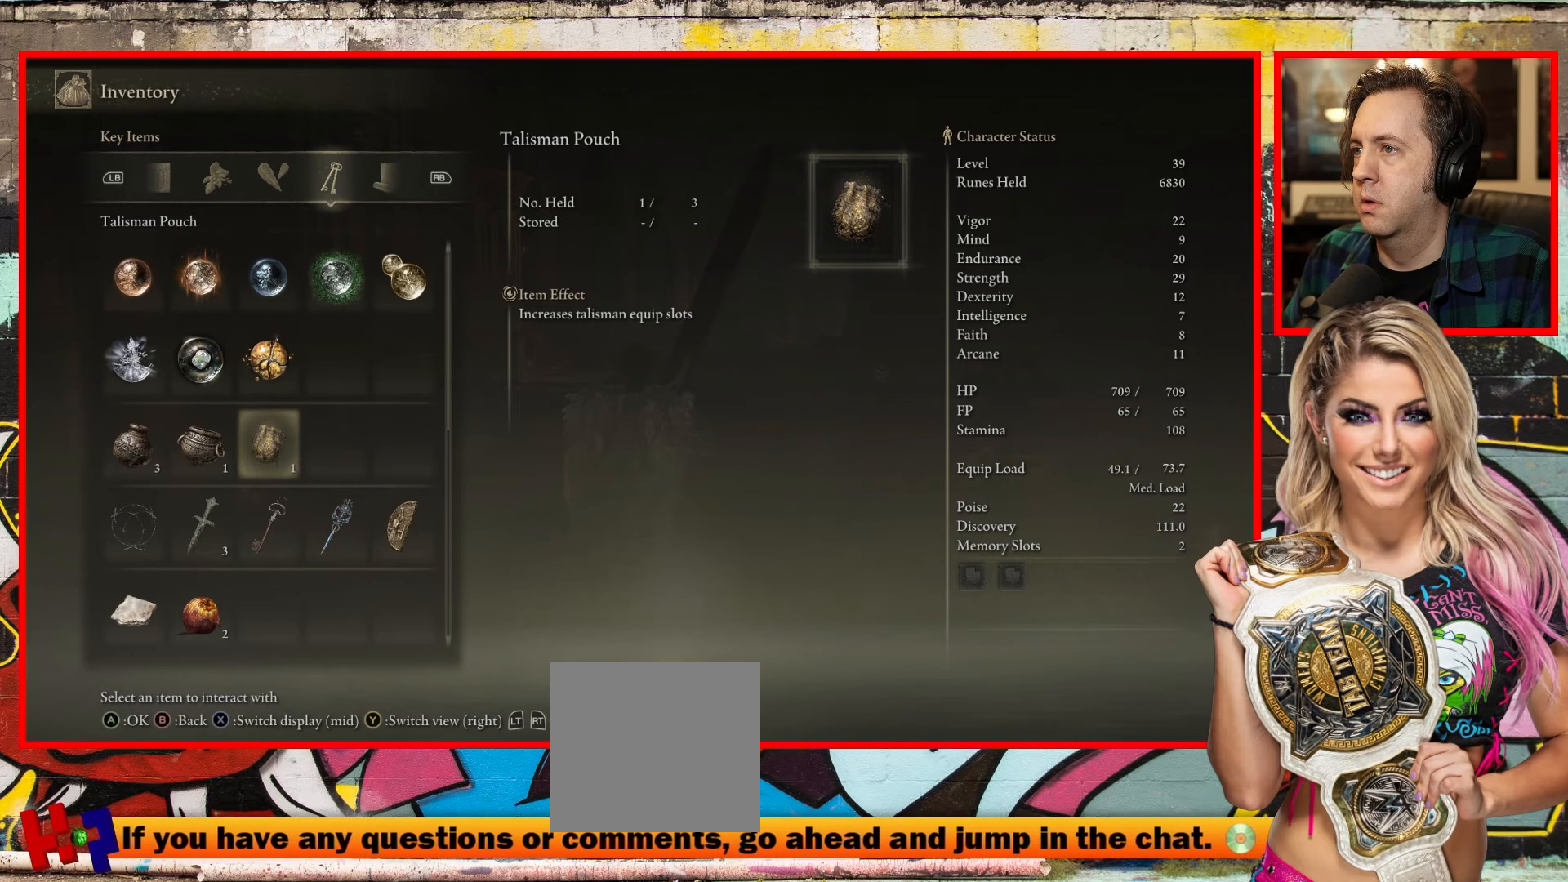
{"buttons": [], "left_stick": "center", "right_stick": "center", "events": []}
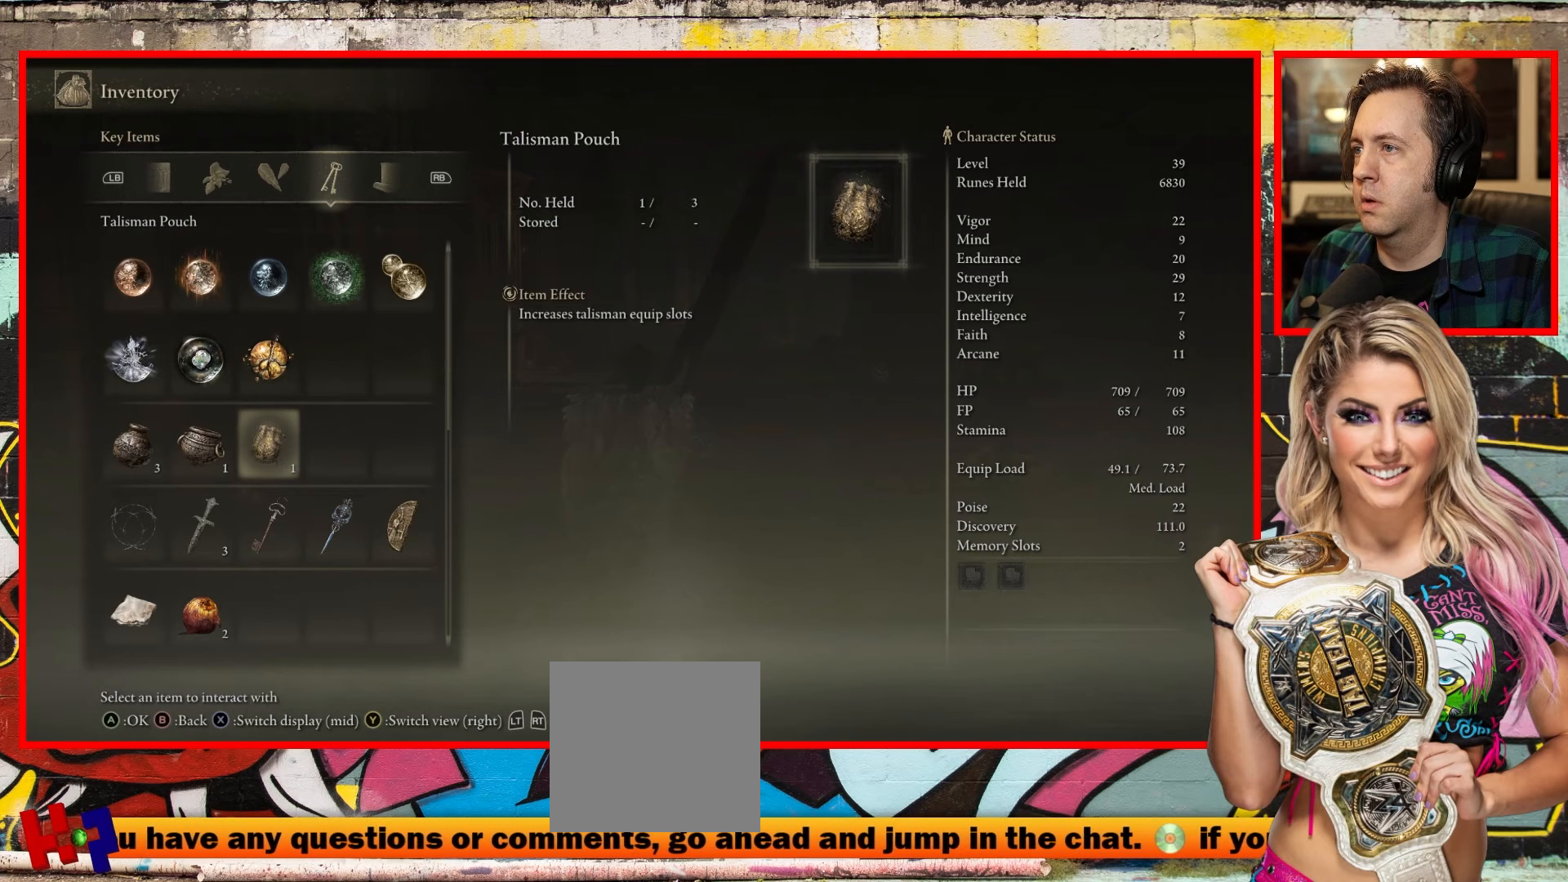
{"buttons": [], "left_stick": "center", "right_stick": "center", "events": []}
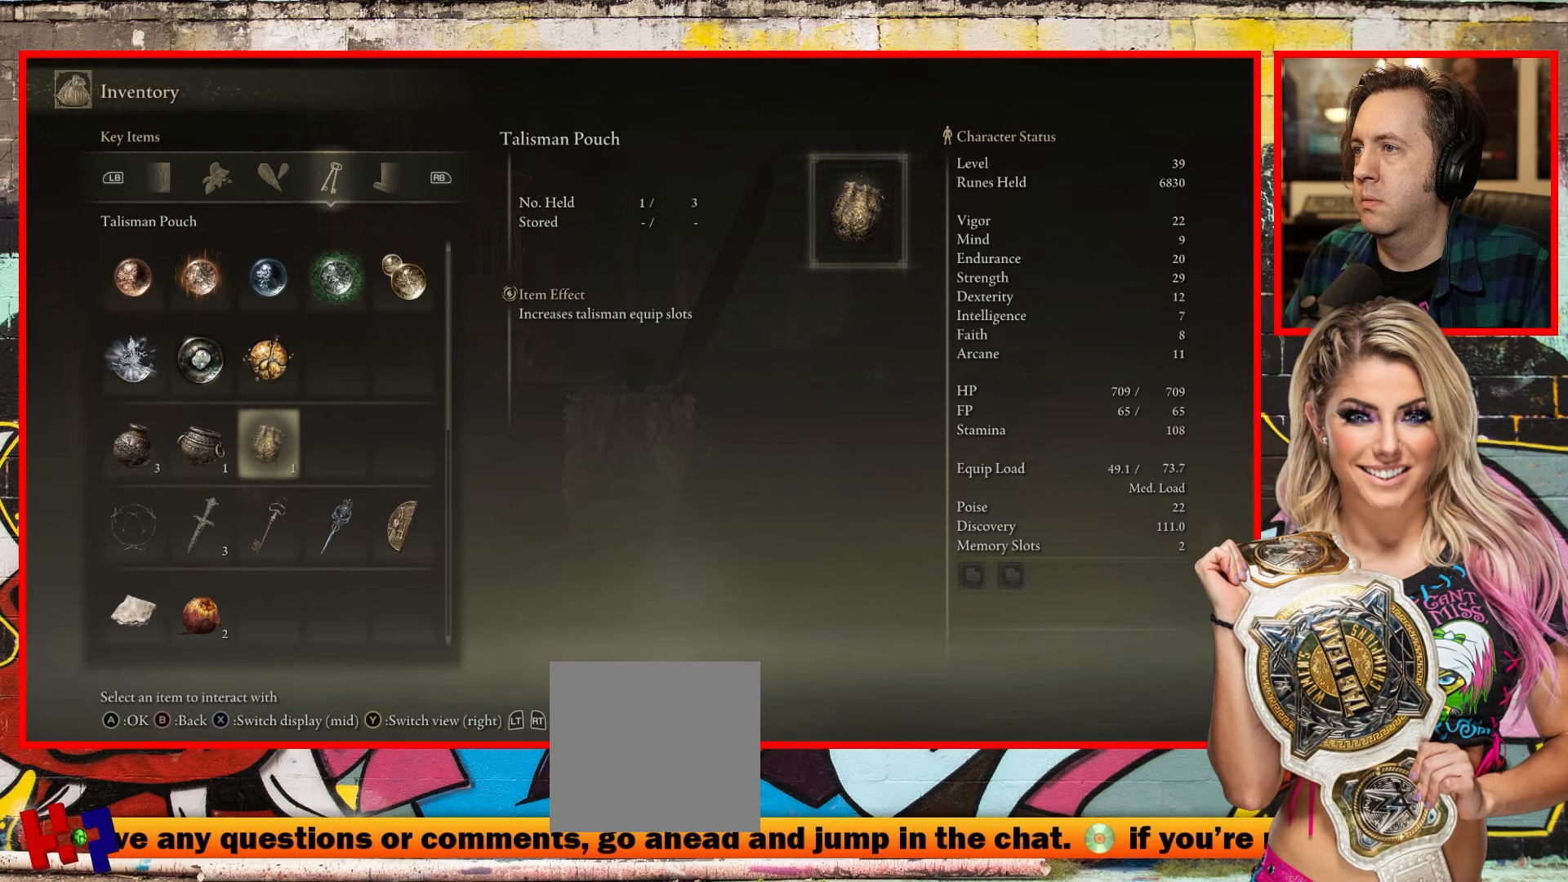
{"buttons": [], "left_stick": "center", "right_stick": "center", "events": [[267, "DPAD_LEFT", "down"], [450, "DPAD_LEFT", "up"]]}
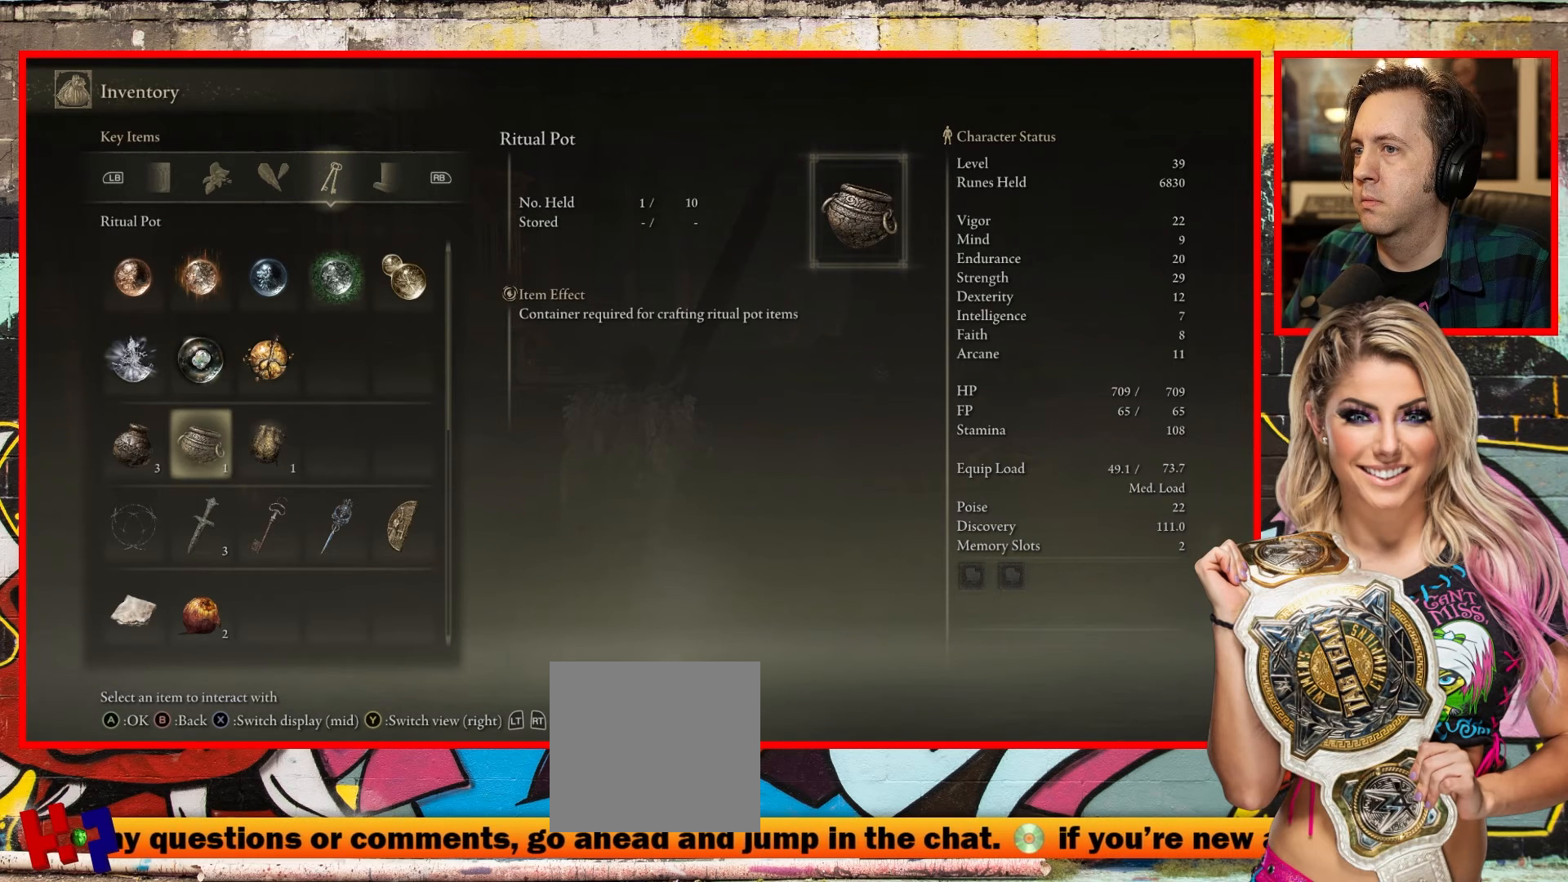
{"buttons": [], "left_stick": "center", "right_stick": "center", "events": [[17, "DPAD_LEFT", "down"], [167, "DPAD_LEFT", "up"]]}
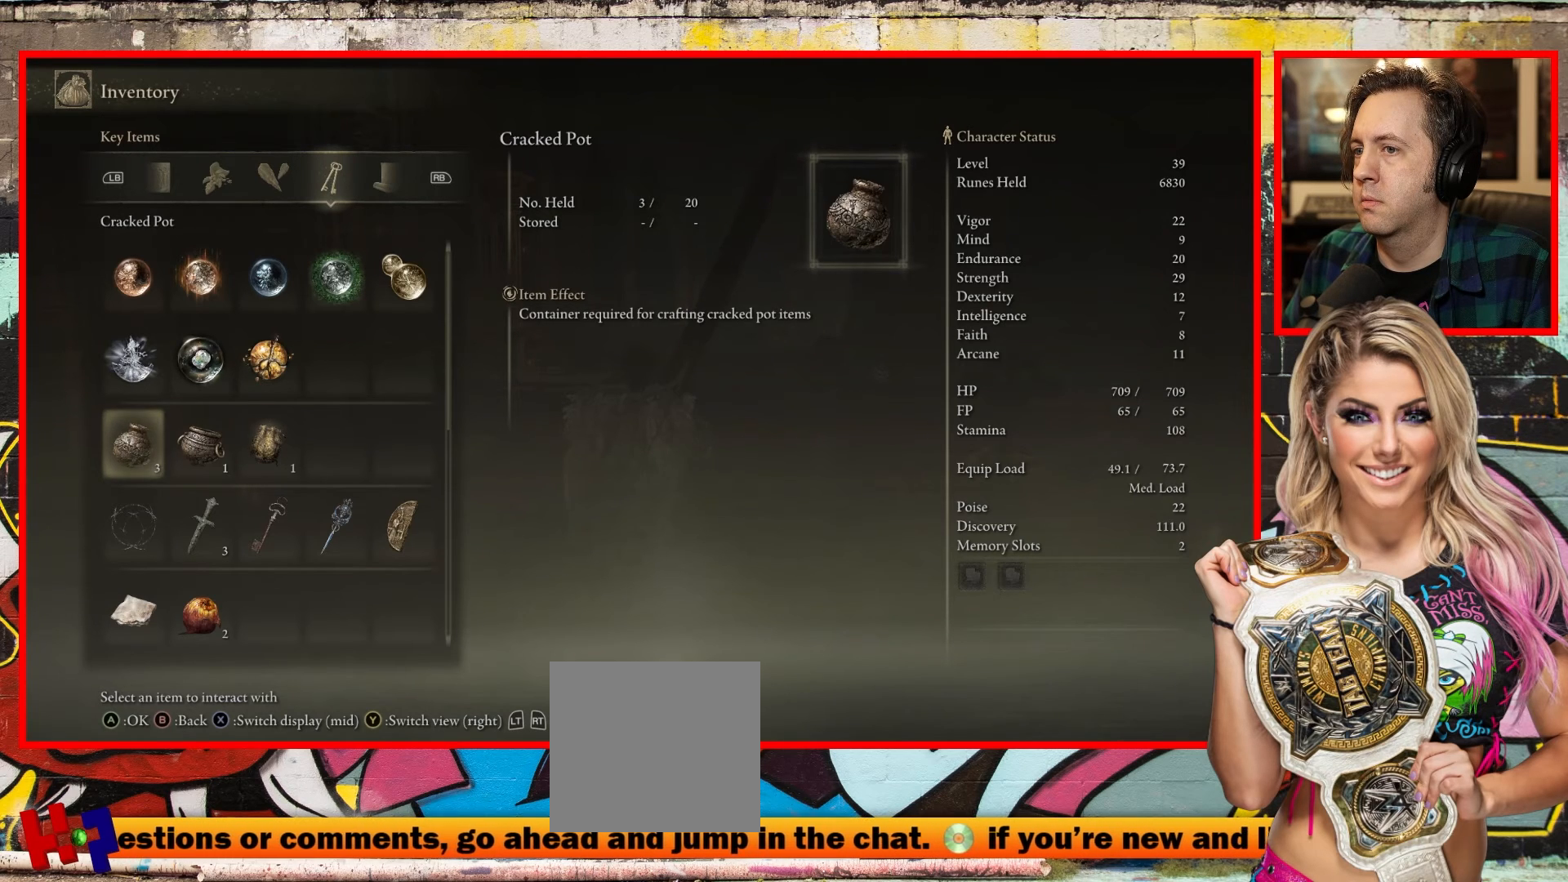
{"buttons": [], "left_stick": "center", "right_stick": "center", "events": [[350, "DPAD_DOWN", "down"], [467, "DPAD_DOWN", "up"]]}
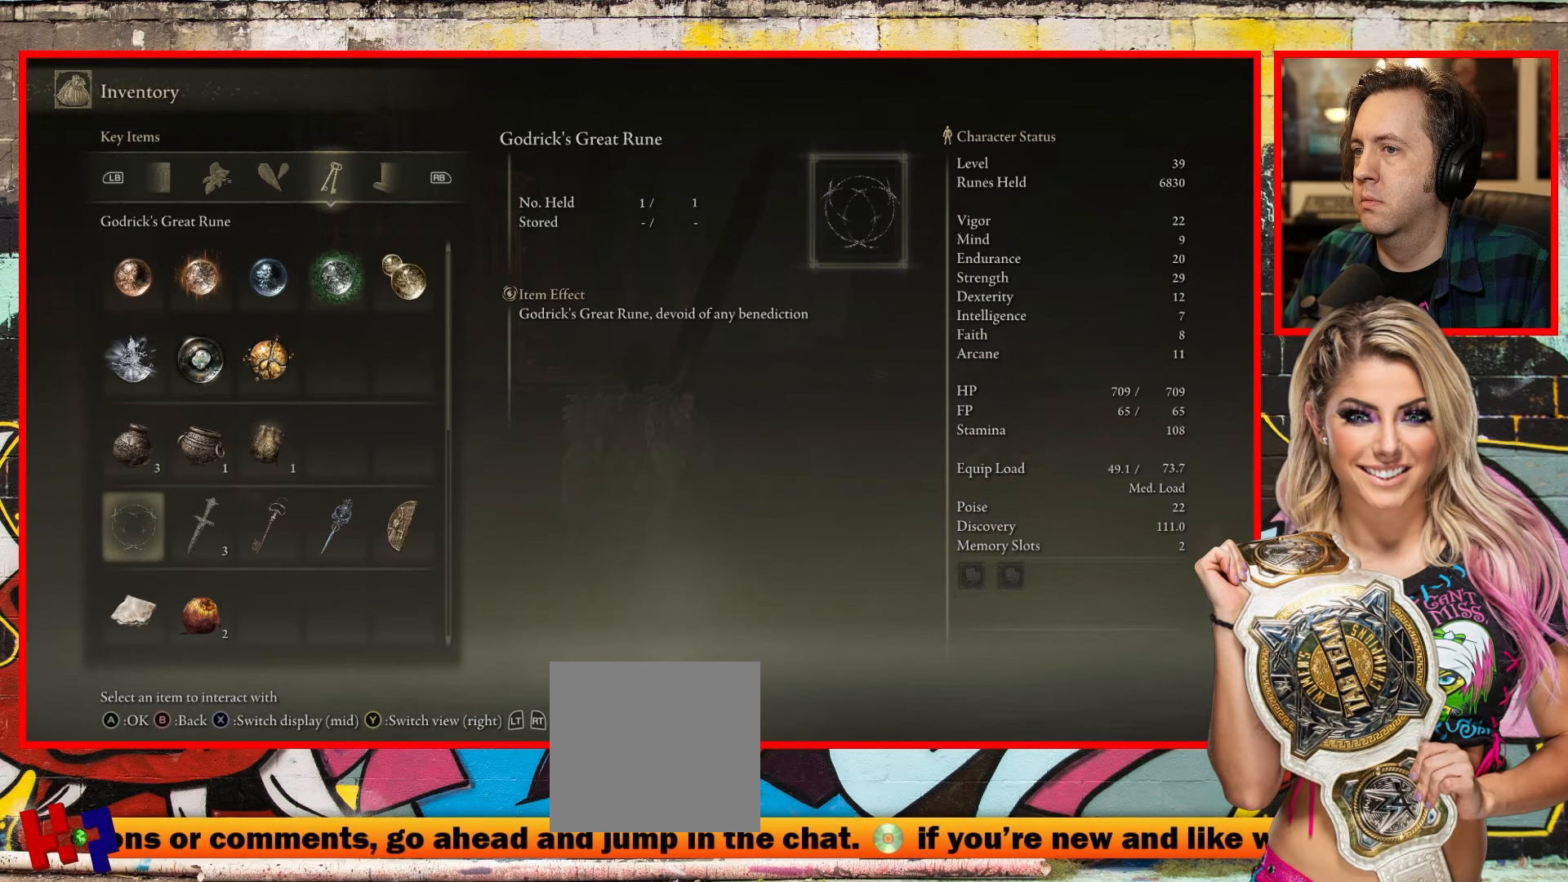
{"buttons": [], "left_stick": "center", "right_stick": "center", "events": [[83, "DPAD_RIGHT", "down"], [217, "DPAD_RIGHT", "up"]]}
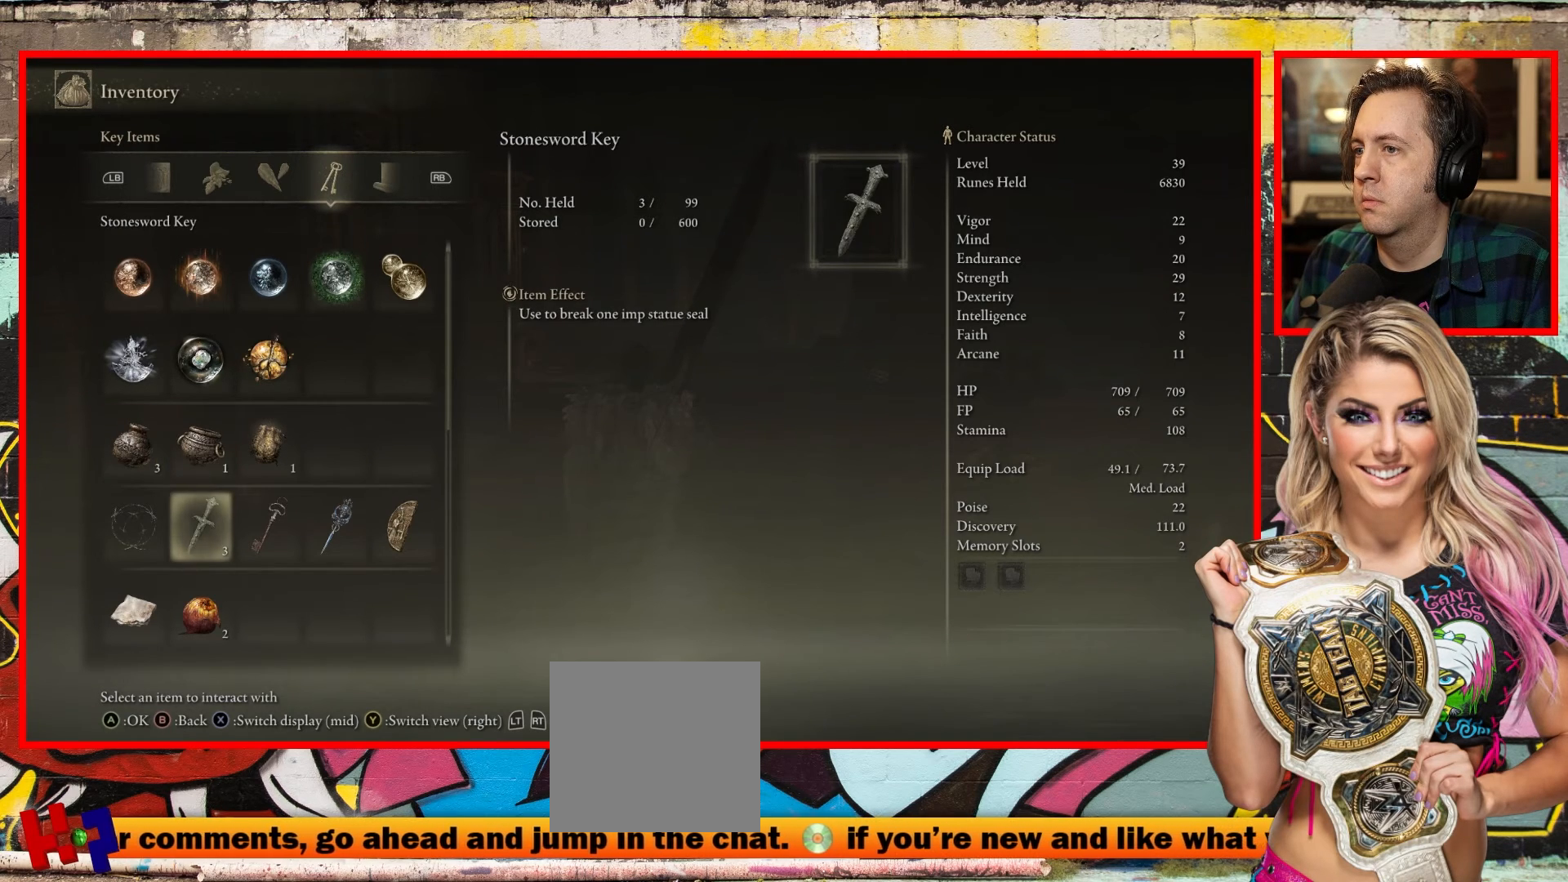
{"buttons": [], "left_stick": "center", "right_stick": "center", "events": [[50, "DPAD_RIGHT", "down"], [183, "DPAD_RIGHT", "up"], [267, "DPAD_RIGHT", "down"], [383, "DPAD_RIGHT", "up"]]}
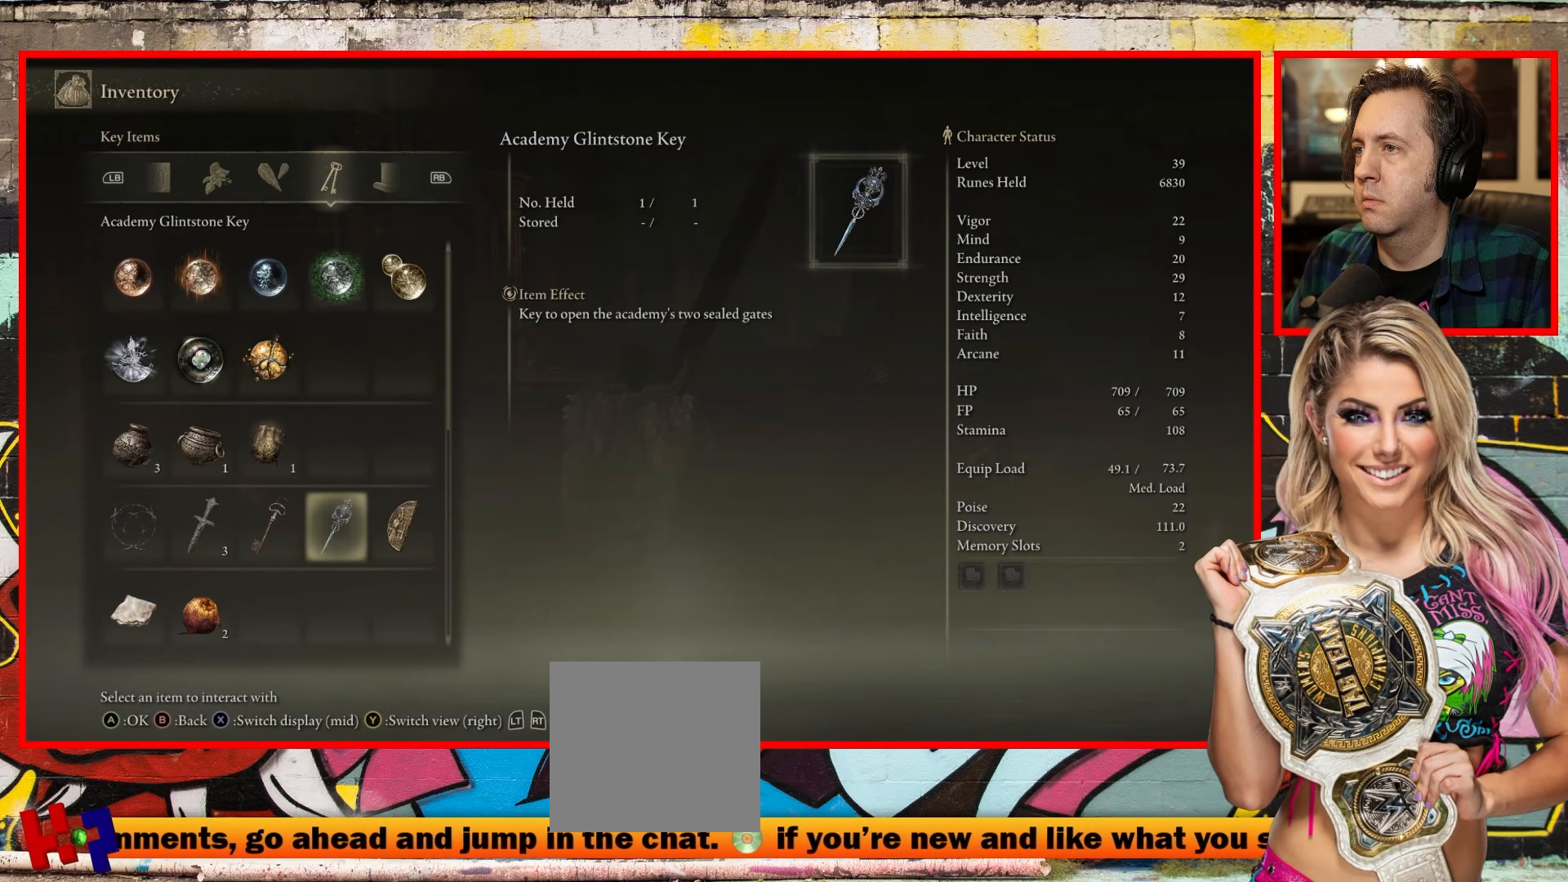
{"buttons": [], "left_stick": "center", "right_stick": "center", "events": []}
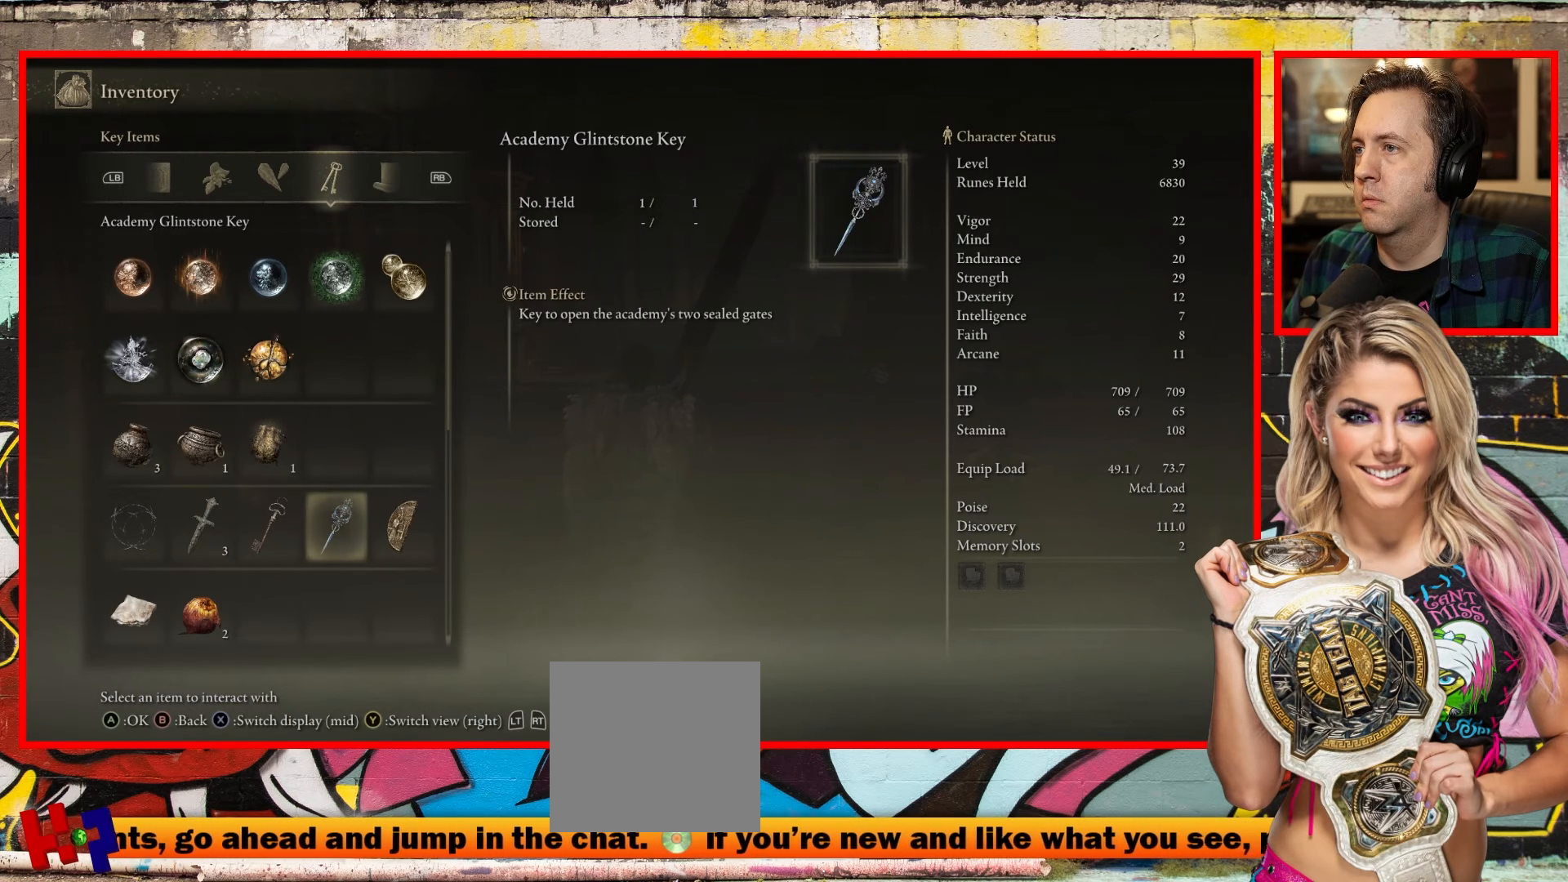
{"buttons": ["DPAD_LEFT"], "left_stick": "center", "right_stick": "center", "events": [[300, "DPAD_LEFT", "down"], [417, "DPAD_LEFT", "up"], [483, "DPAD_LEFT", "down"]]}
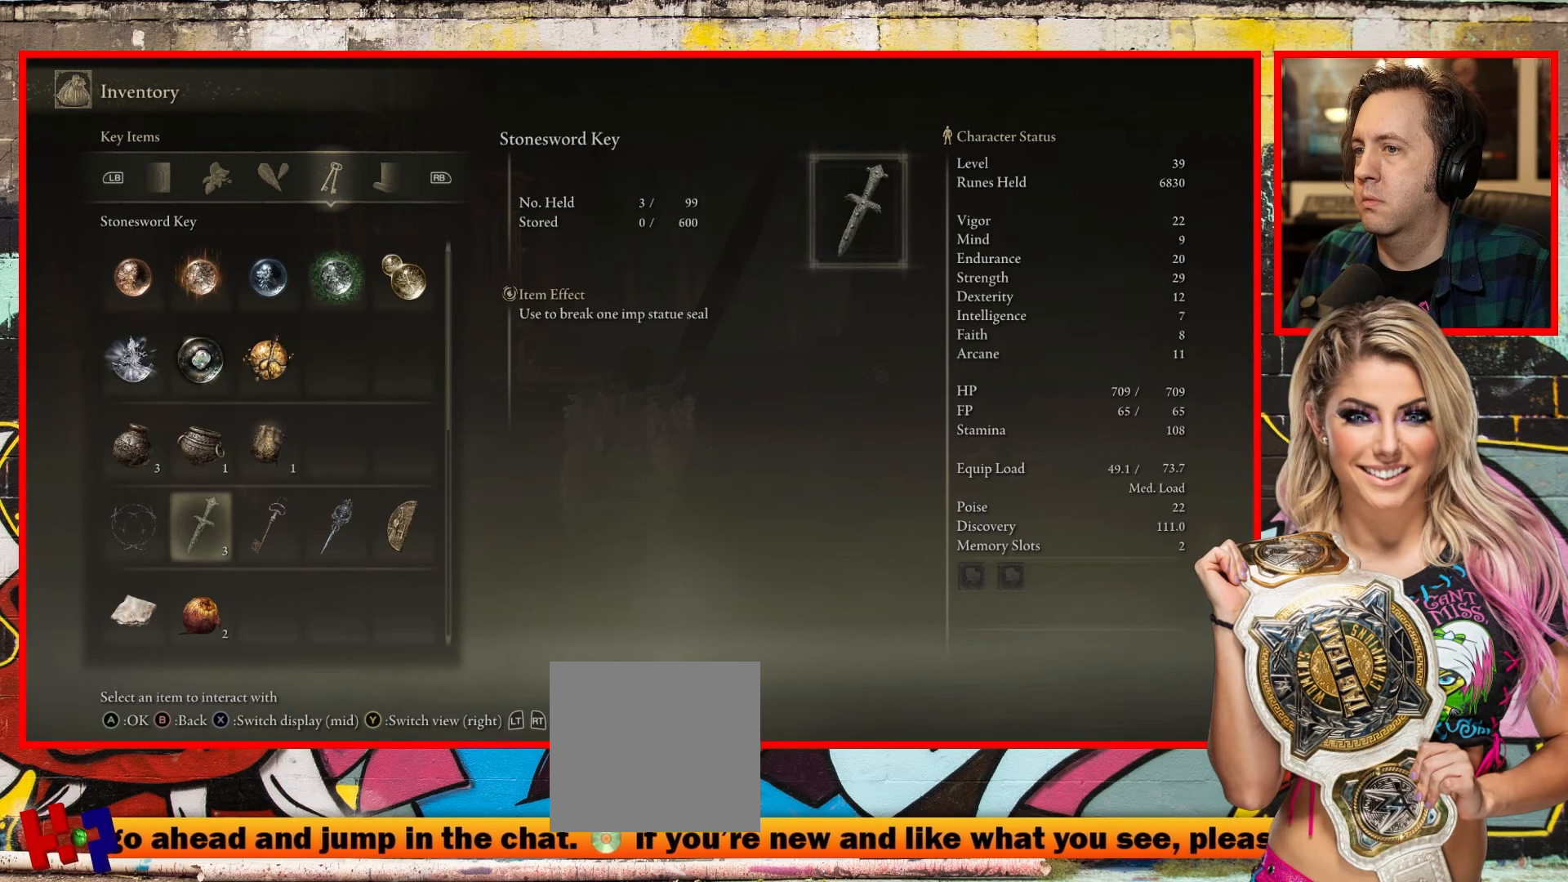
{"buttons": [], "left_stick": "center", "right_stick": "center", "events": [[100, "DPAD_LEFT", "up"]]}
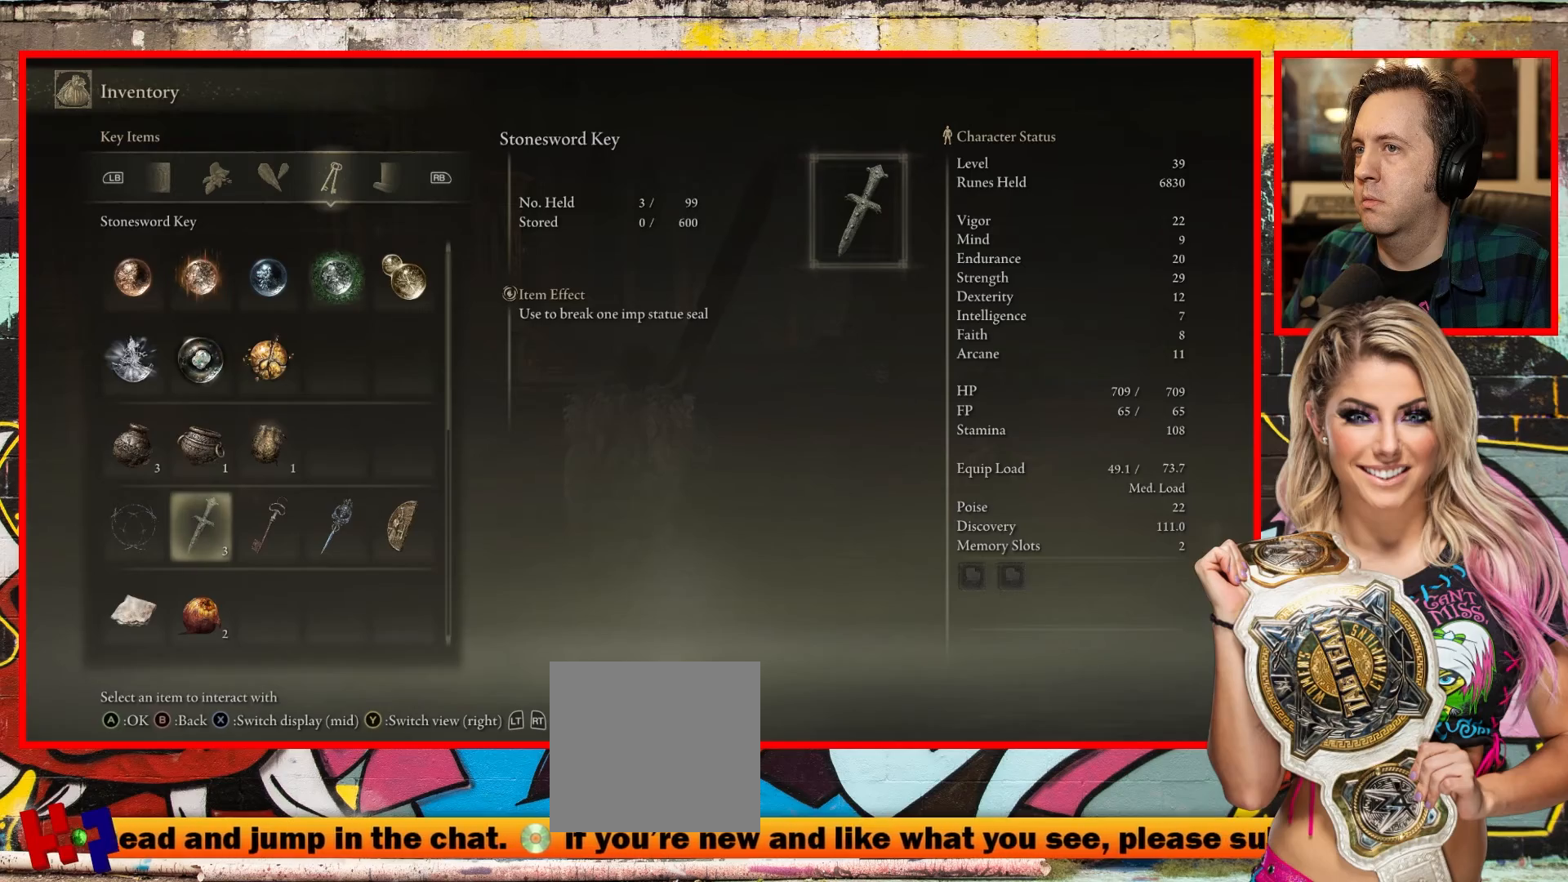
{"buttons": [], "left_stick": "center", "right_stick": "center", "events": [[33, "B", "down"], [183, "B", "up"]]}
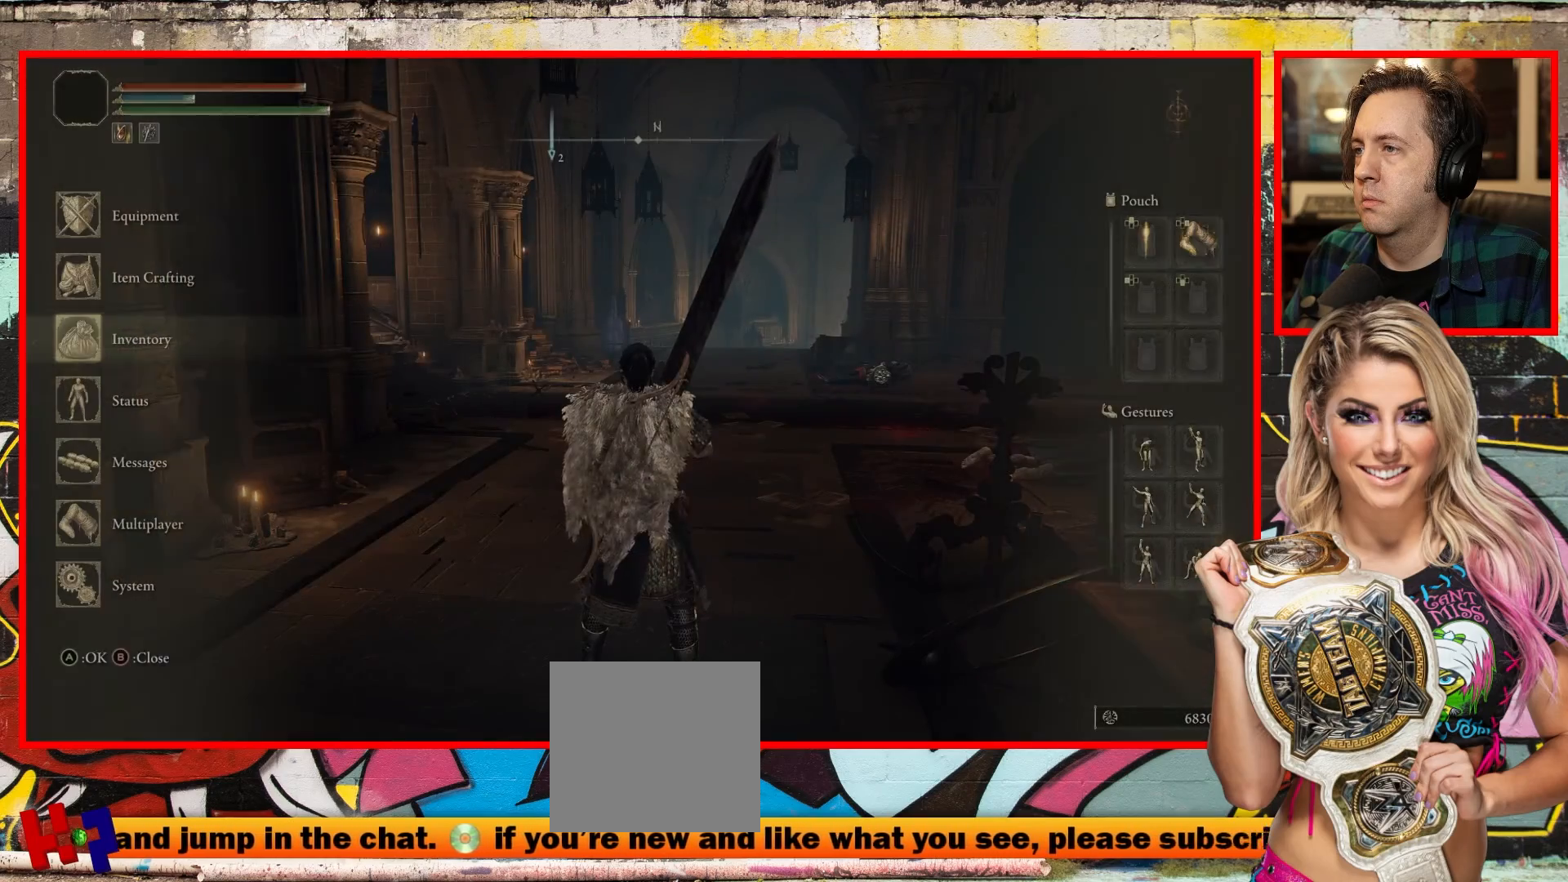
{"buttons": [], "left_stick": "up", "right_stick": "center", "events": [[183, "left_stick", "up"]]}
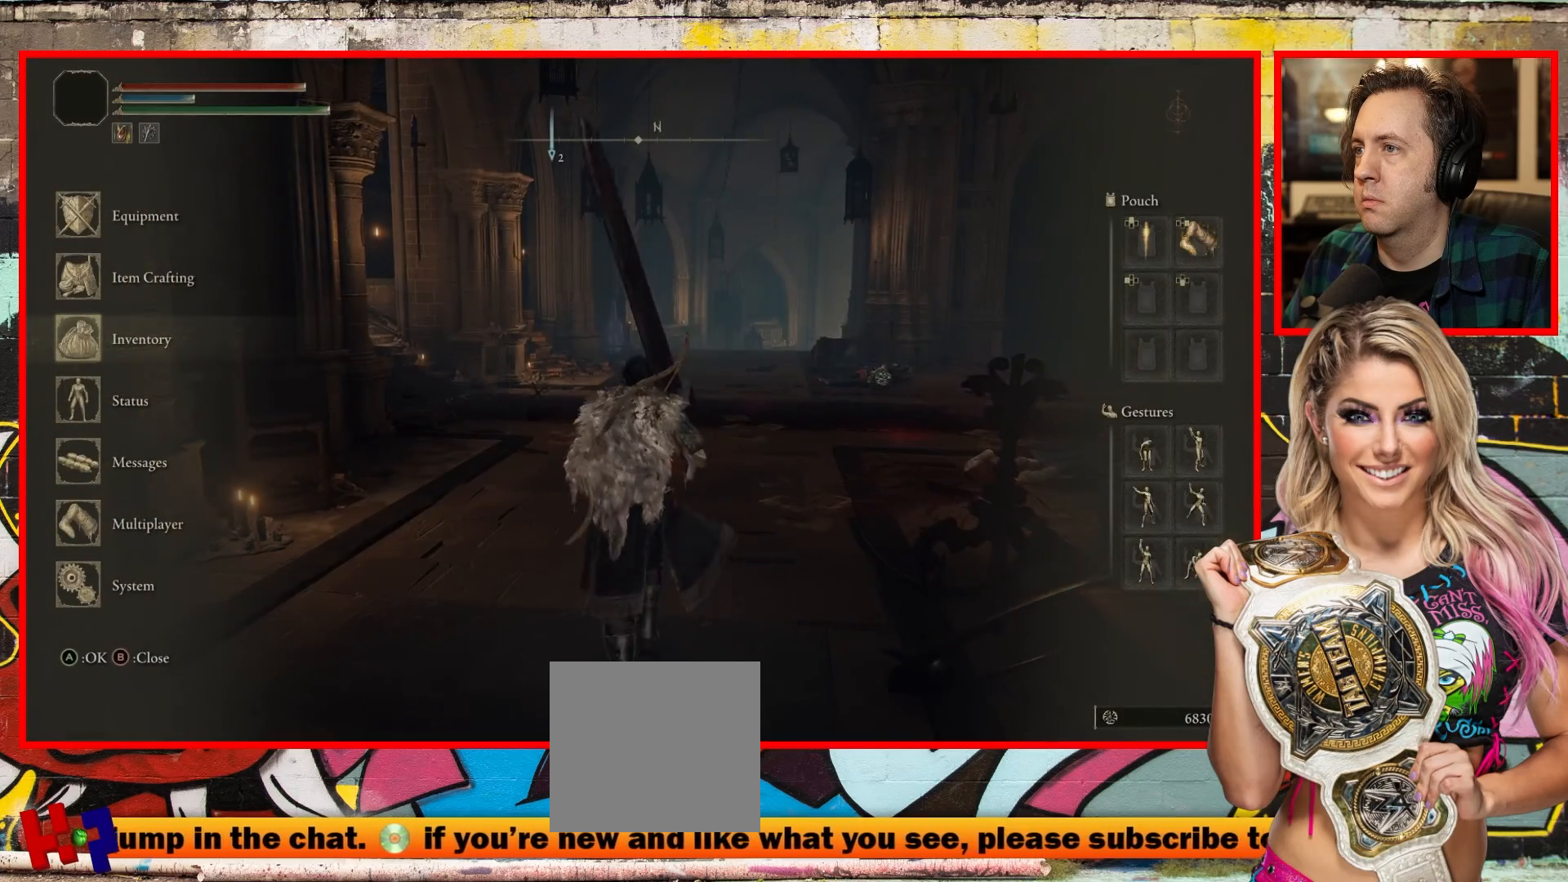
{"buttons": ["B"], "left_stick": "up", "right_stick": "center", "events": [[433, "B", "down"]]}
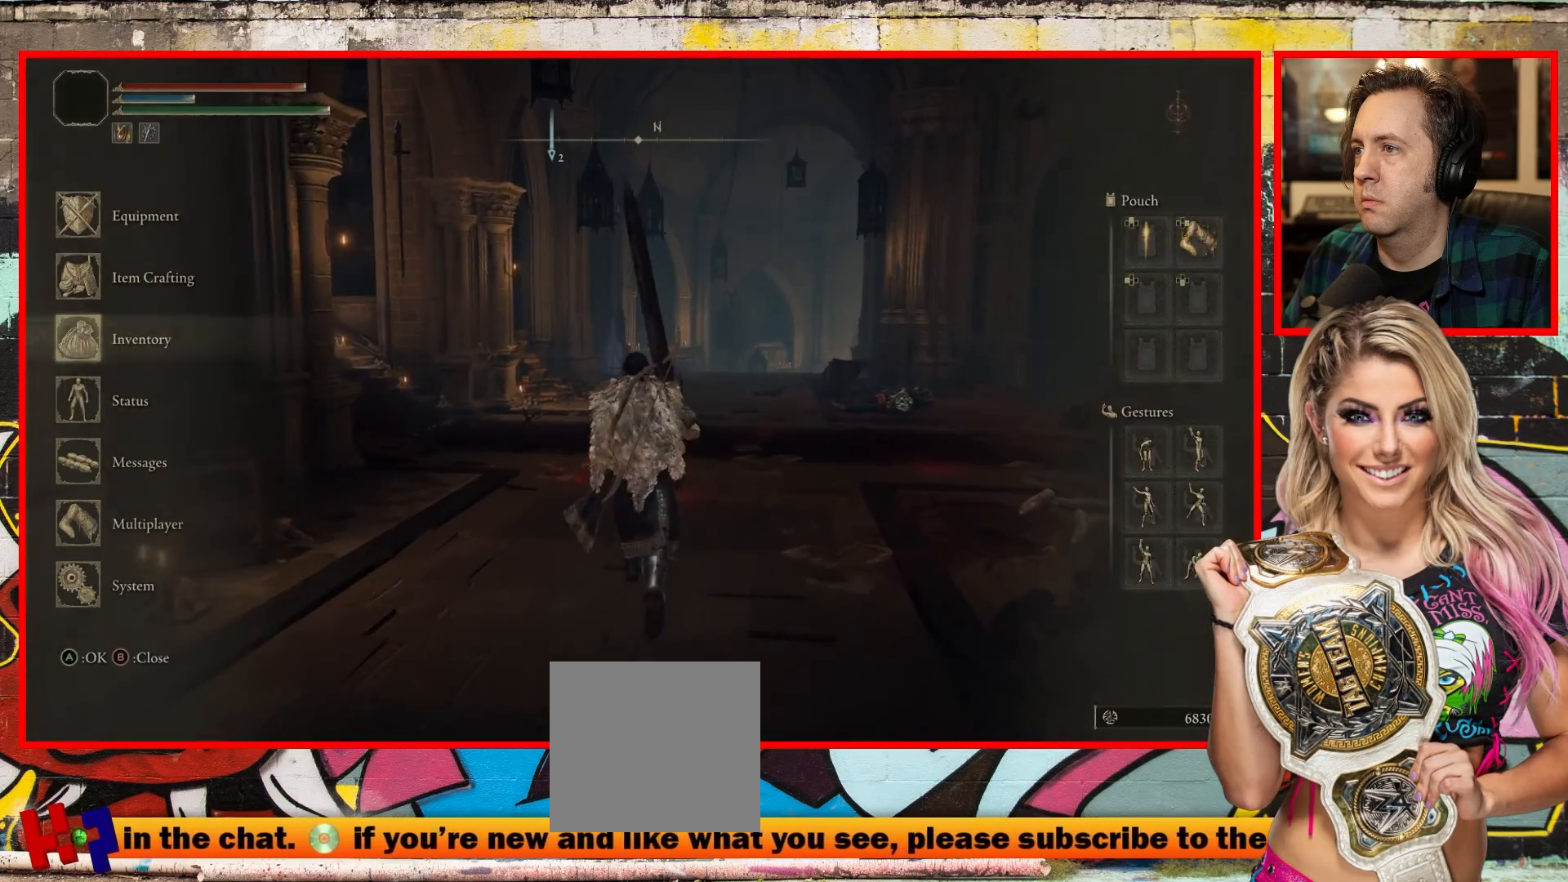
{"buttons": [], "left_stick": "up", "right_stick": "center", "events": [[83, "B", "up"]]}